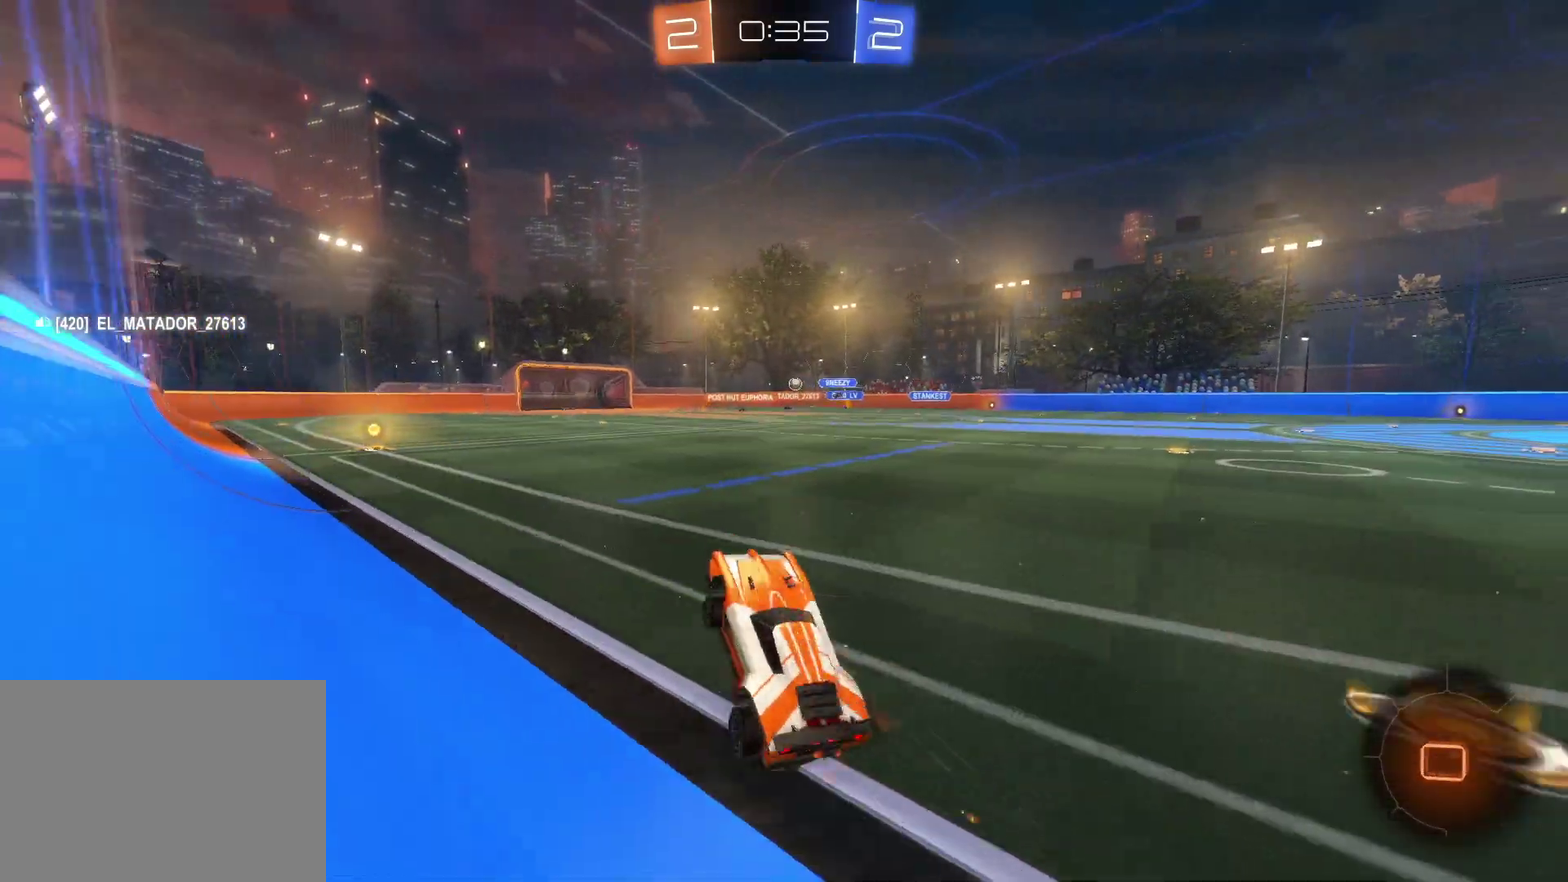
Gameplay with a controller (PlayStation layout); each line is a JSON object with the inputs held at the frame after it. "events" lists button and stick changes between this image and that frame as [ms after this image, input, new state], when the widget could be followed in between. Not read: L1 R1 R3 right_stick.
{"buttons": ["R2"], "left_stick": "center", "events": [[50, "left_stick", "up-left"], [133, "SQUARE", "up"], [283, "left_stick", "center"]]}
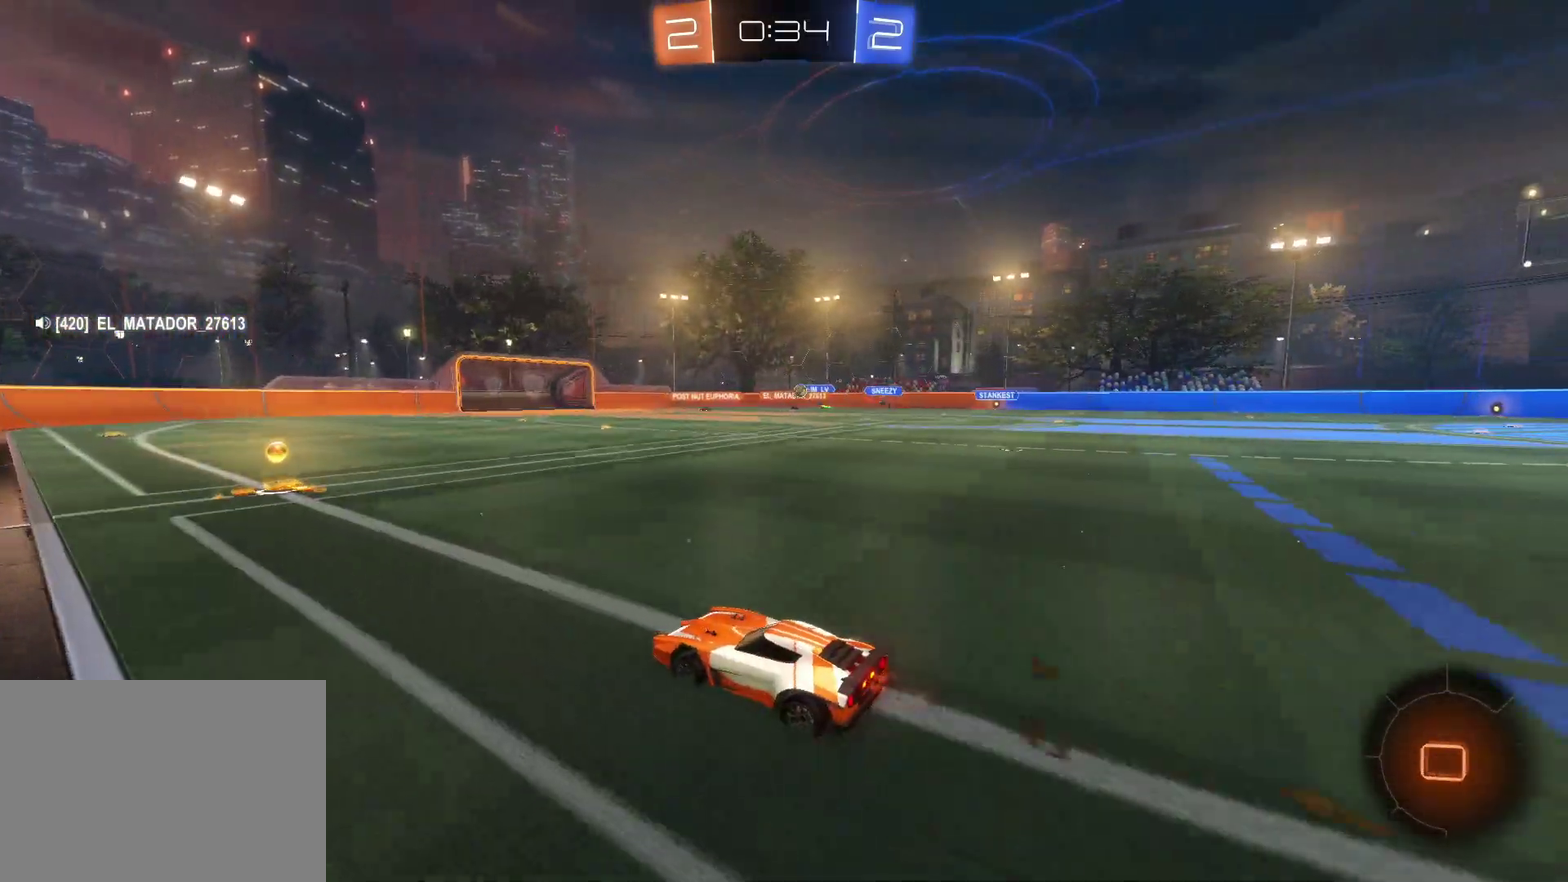
{"buttons": ["R2"], "left_stick": "center", "events": [[33, "CROSS", "down"], [167, "CROSS", "up"], [167, "left_stick", "left"], [217, "left_stick", "center"], [350, "left_stick", "right"], [483, "left_stick", "center"]]}
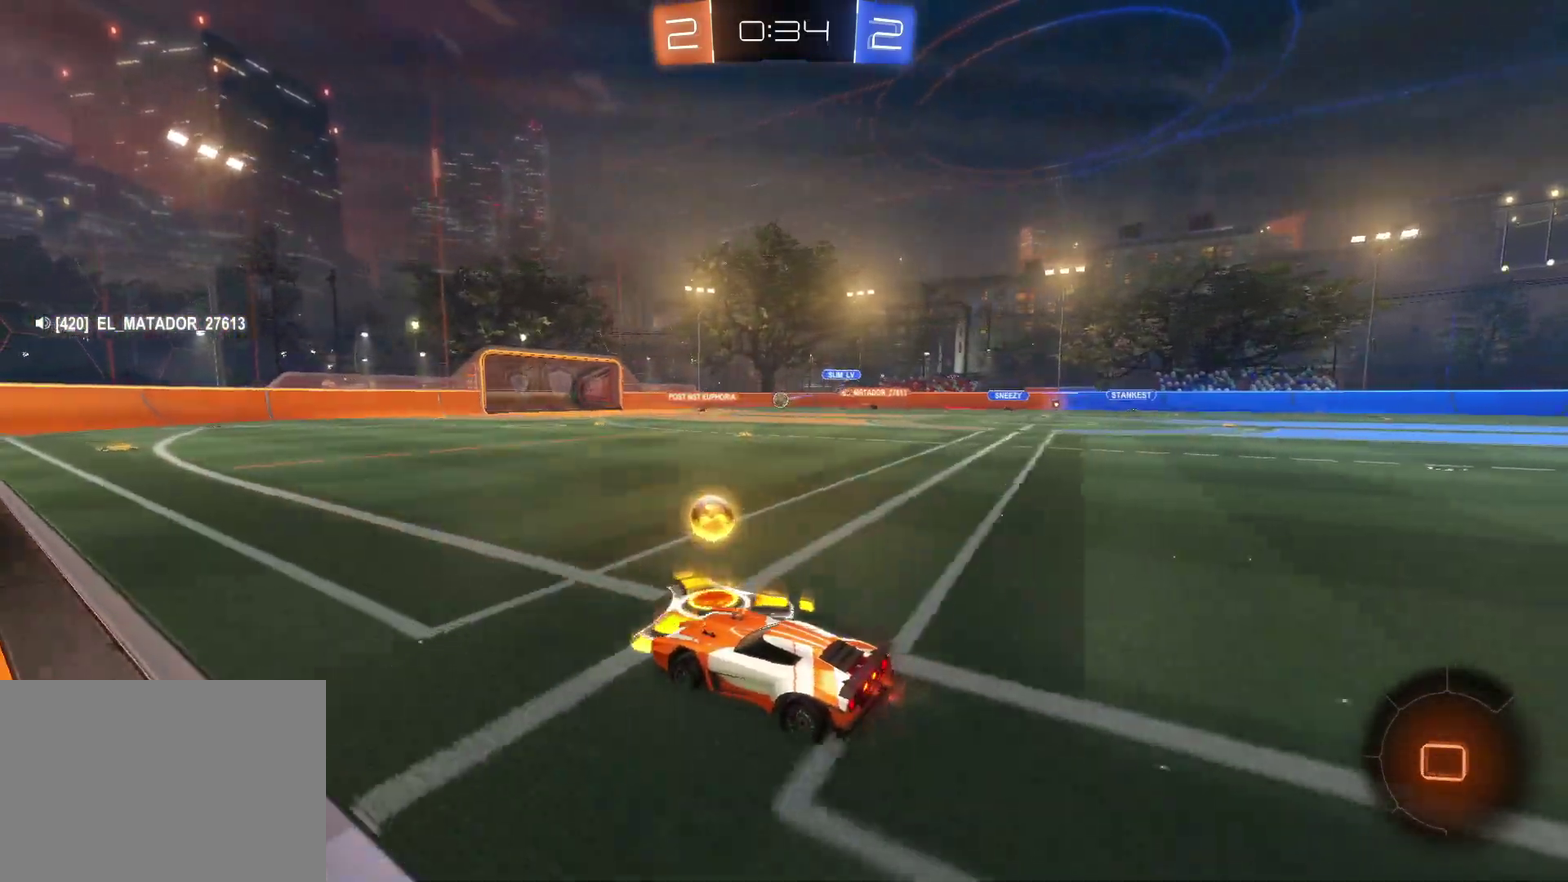
{"buttons": ["R2"], "left_stick": "center", "events": [[17, "CROSS", "down"], [317, "CROSS", "up"]]}
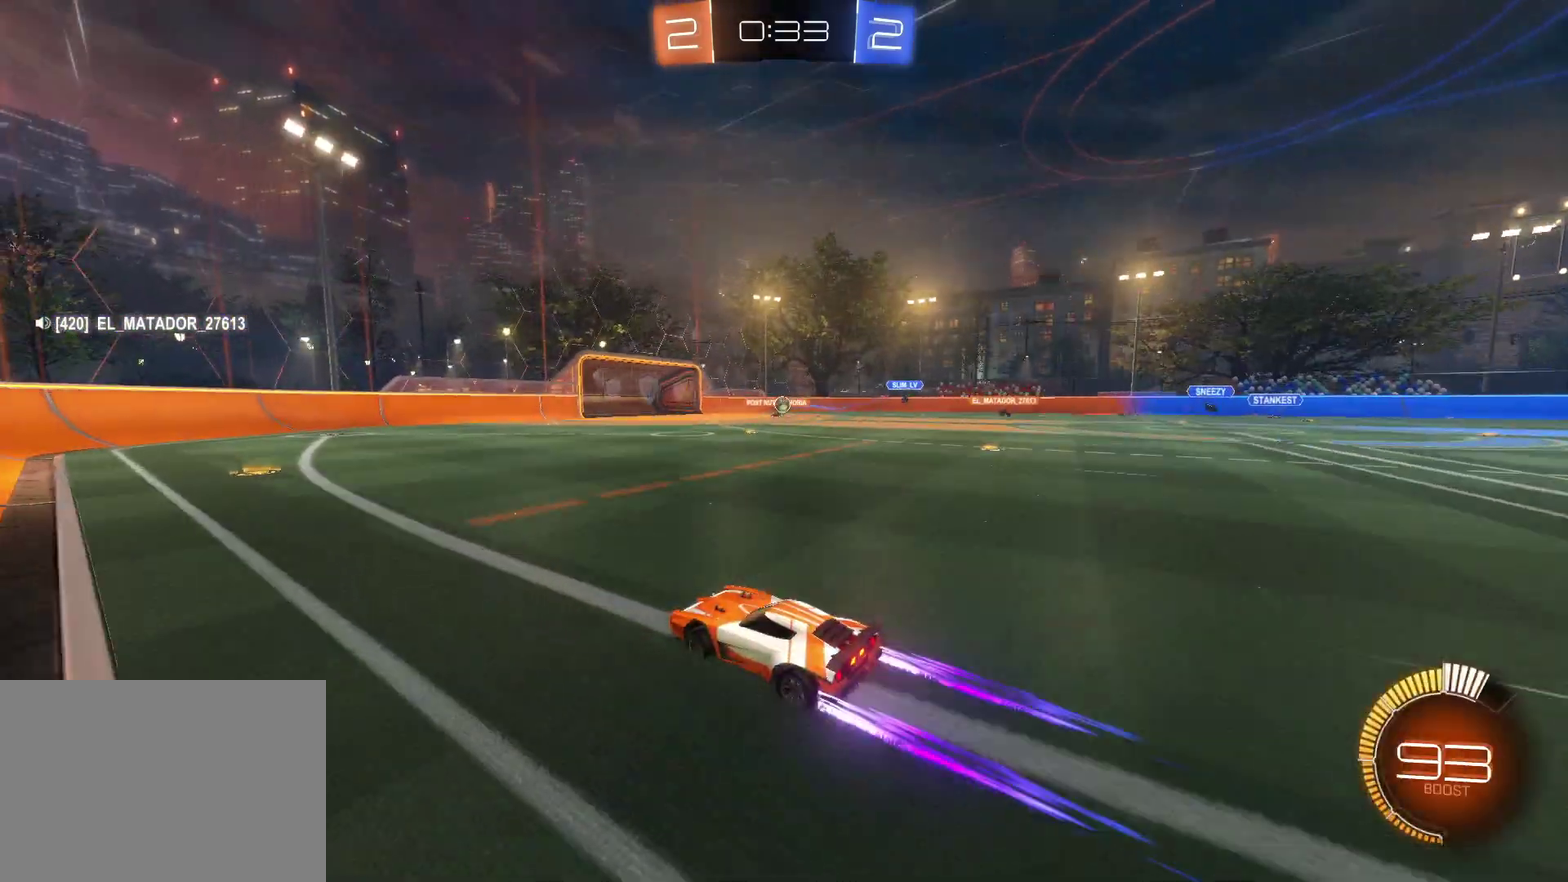
{"buttons": ["R2"], "left_stick": "right", "events": [[217, "left_stick", "right"]]}
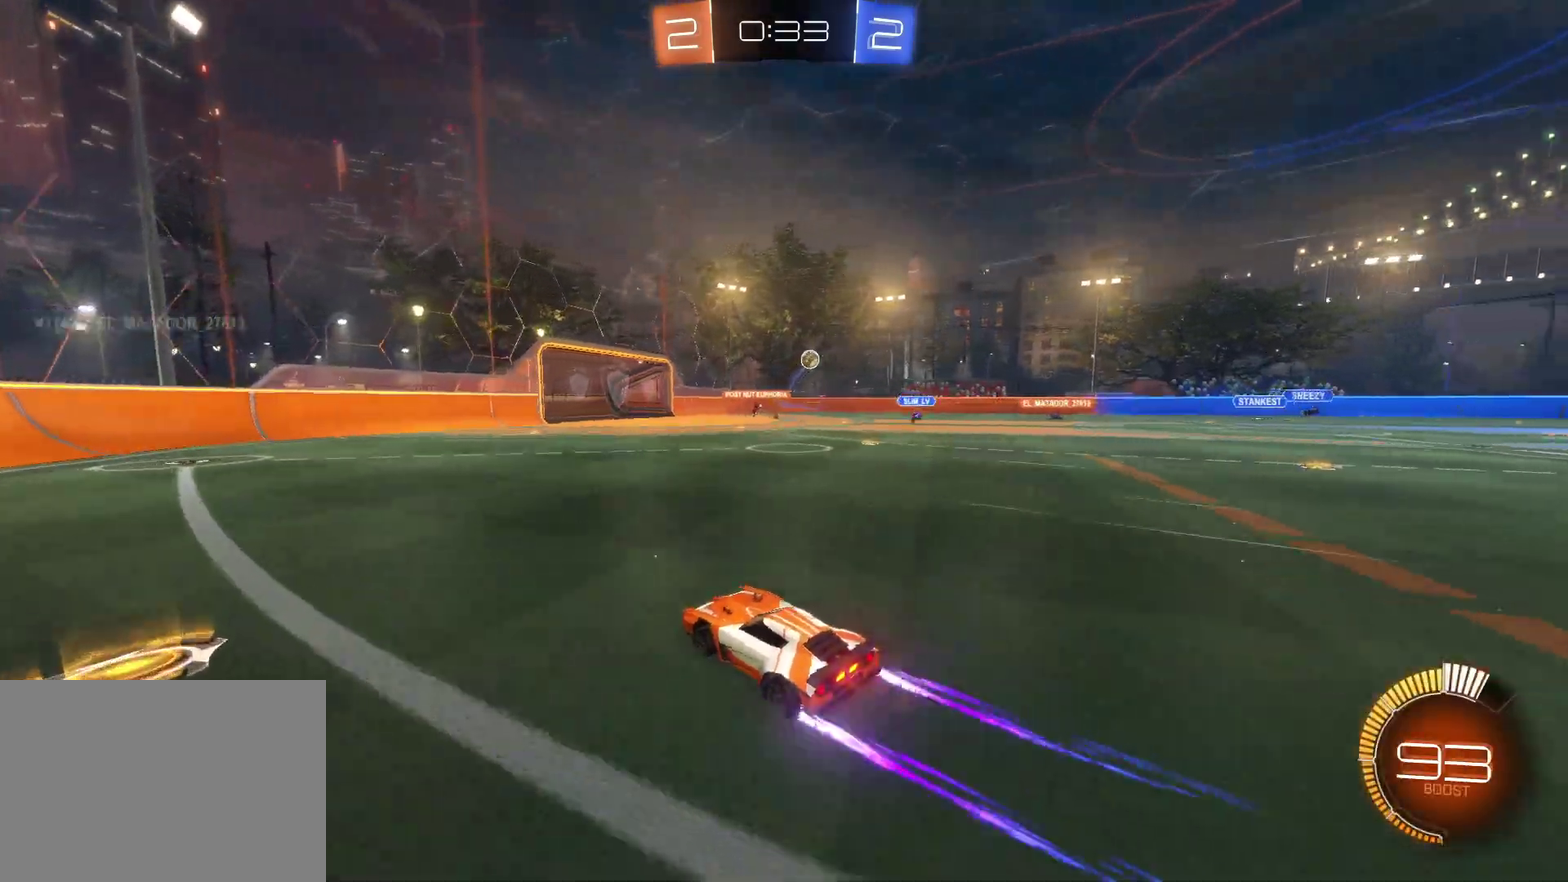
{"buttons": ["R2"], "left_stick": "right", "events": []}
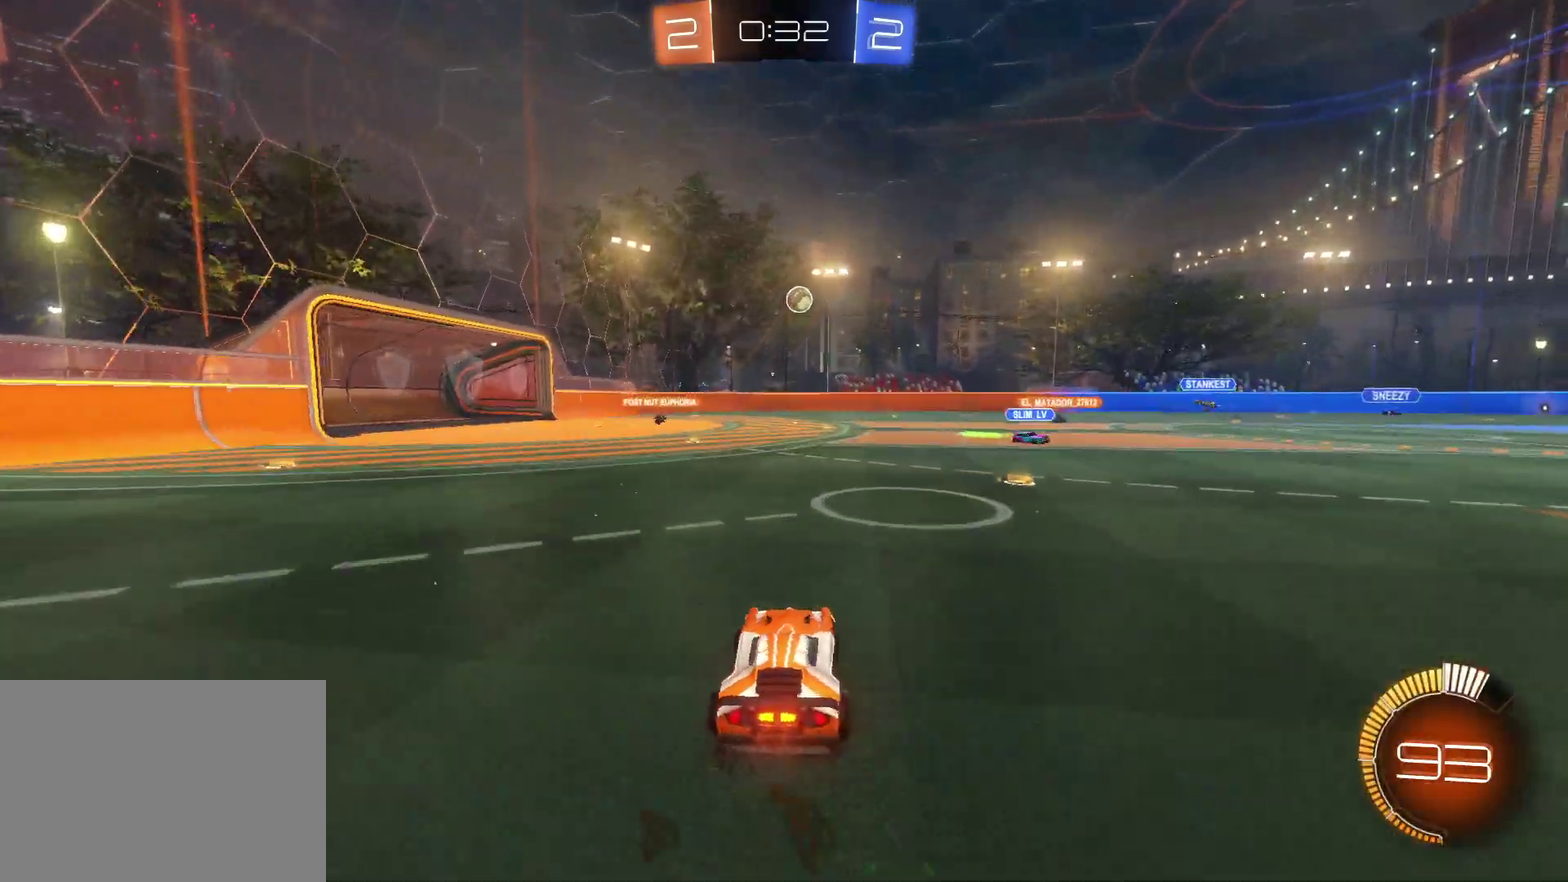
{"buttons": ["CROSS", "R2"], "left_stick": "down-left", "events": [[33, "left_stick", "down-right"], [50, "SQUARE", "down"], [133, "CROSS", "down"], [167, "left_stick", "down"], [217, "SQUARE", "up"], [233, "left_stick", "center"], [283, "SQUARE", "down"], [283, "left_stick", "down"], [383, "left_stick", "down-left"], [467, "SQUARE", "up"]]}
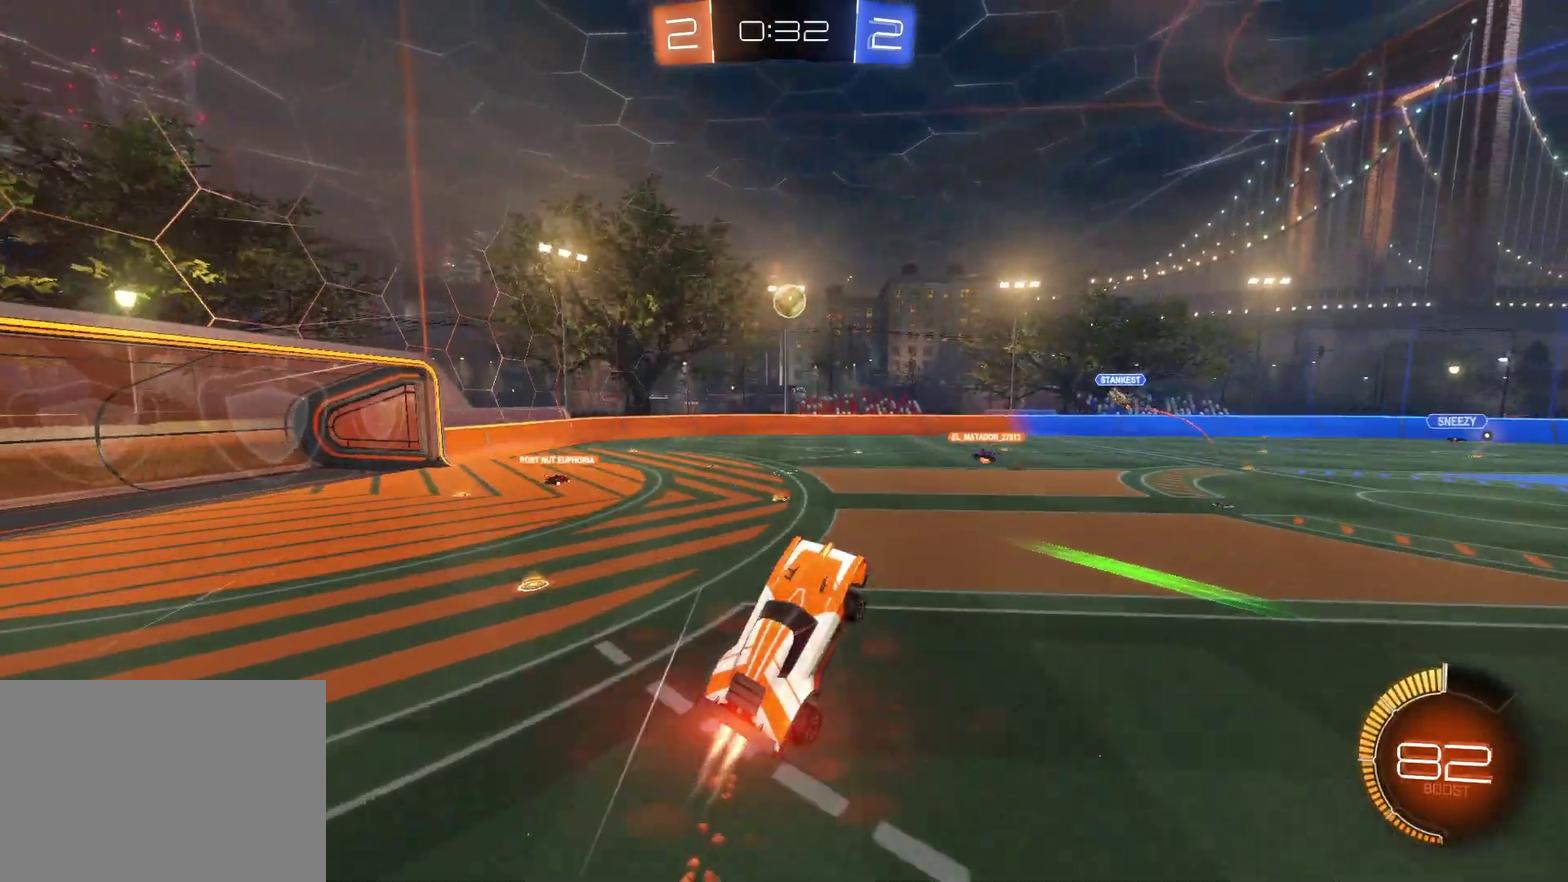
{"buttons": ["CROSS", "R2"], "left_stick": "left", "events": [[33, "left_stick", "up-left"], [167, "left_stick", "up"], [300, "left_stick", "up-left"], [383, "left_stick", "left"]]}
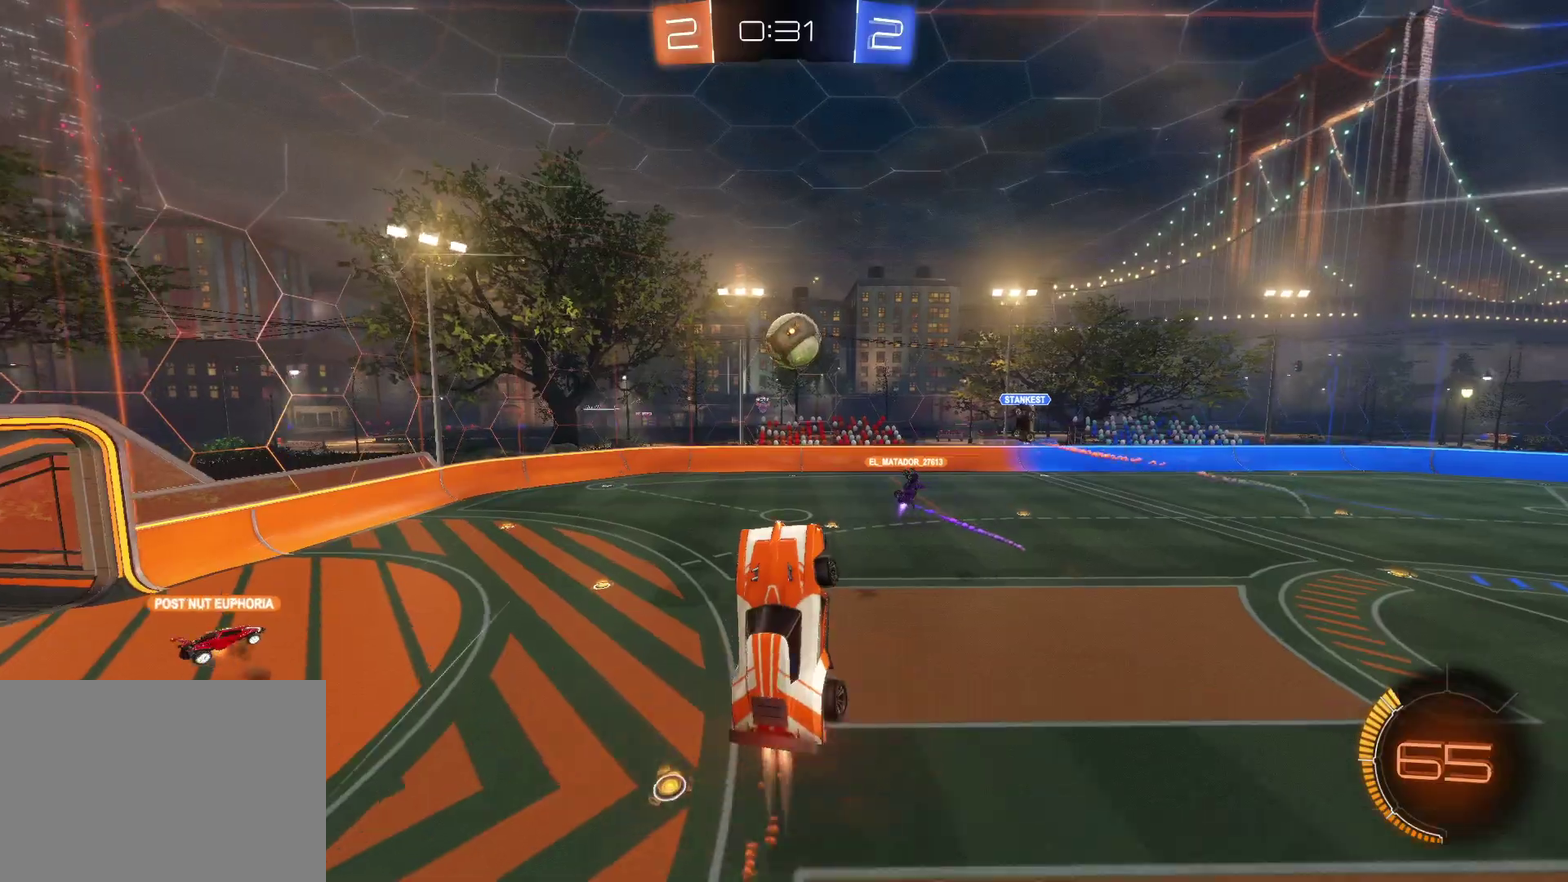
{"buttons": ["CROSS", "R2"], "left_stick": "down-left", "events": [[367, "left_stick", "down-left"]]}
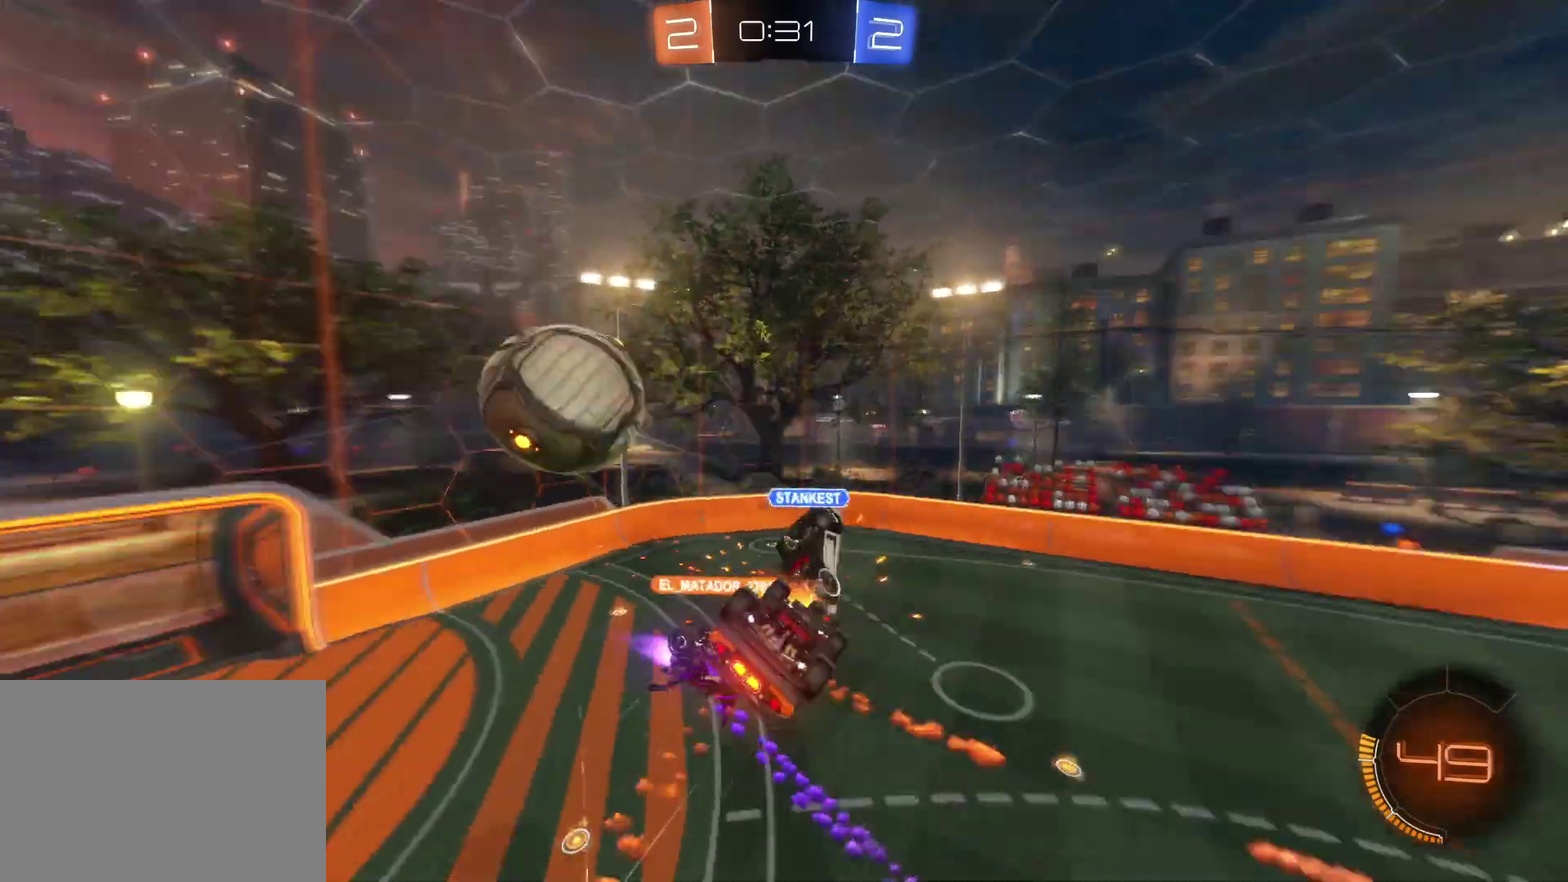
{"buttons": ["R2"], "left_stick": "up-right", "events": [[17, "CROSS", "up"], [17, "left_stick", "center"], [450, "left_stick", "up-right"]]}
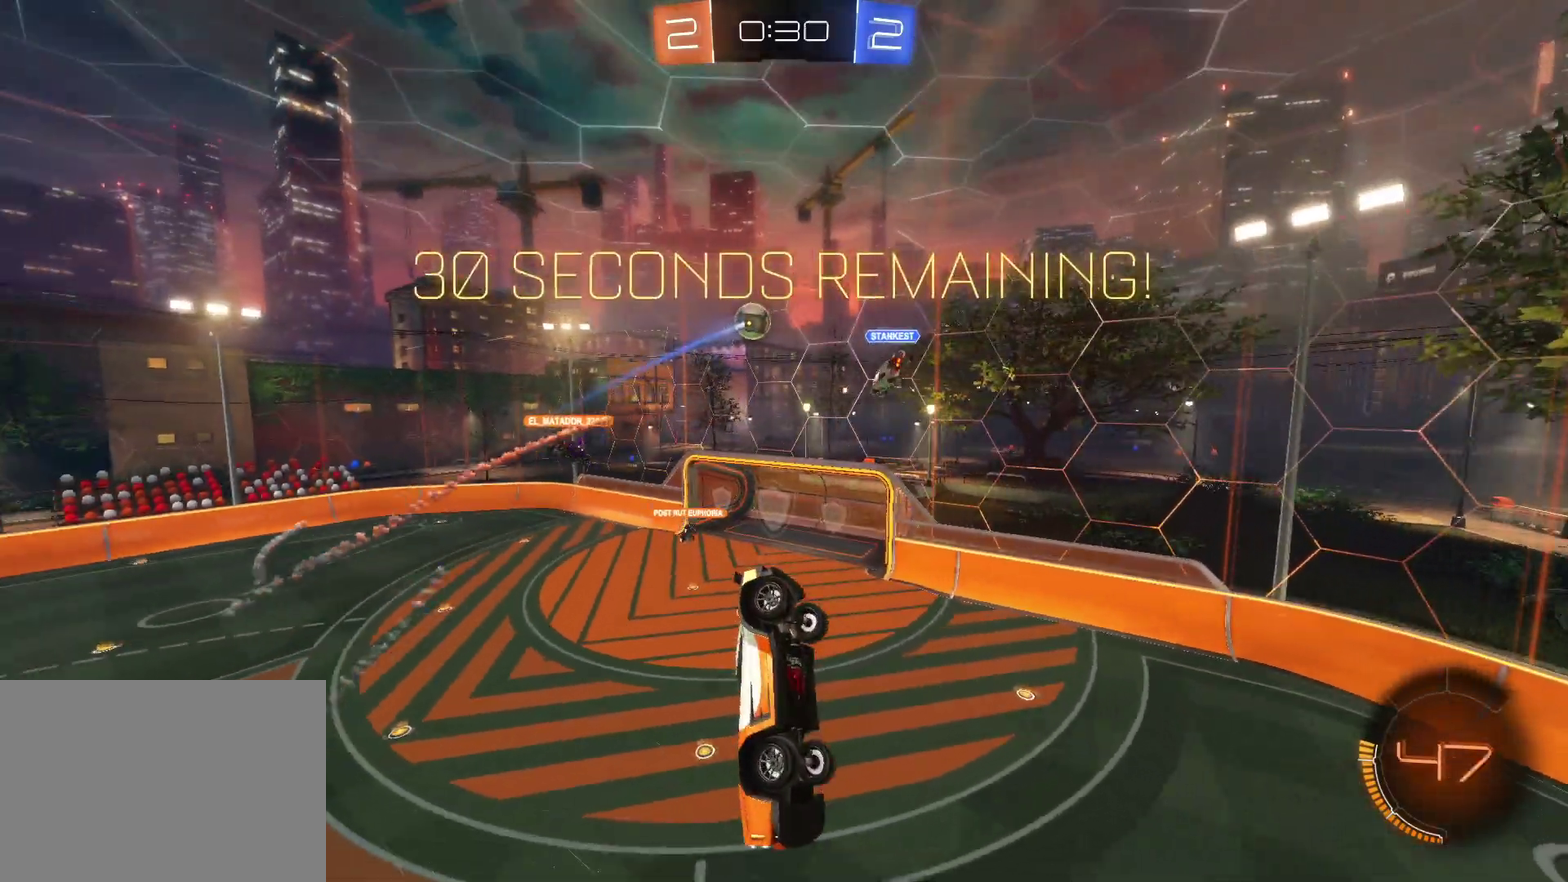
{"buttons": ["R2"], "left_stick": "right", "events": [[200, "left_stick", "right"]]}
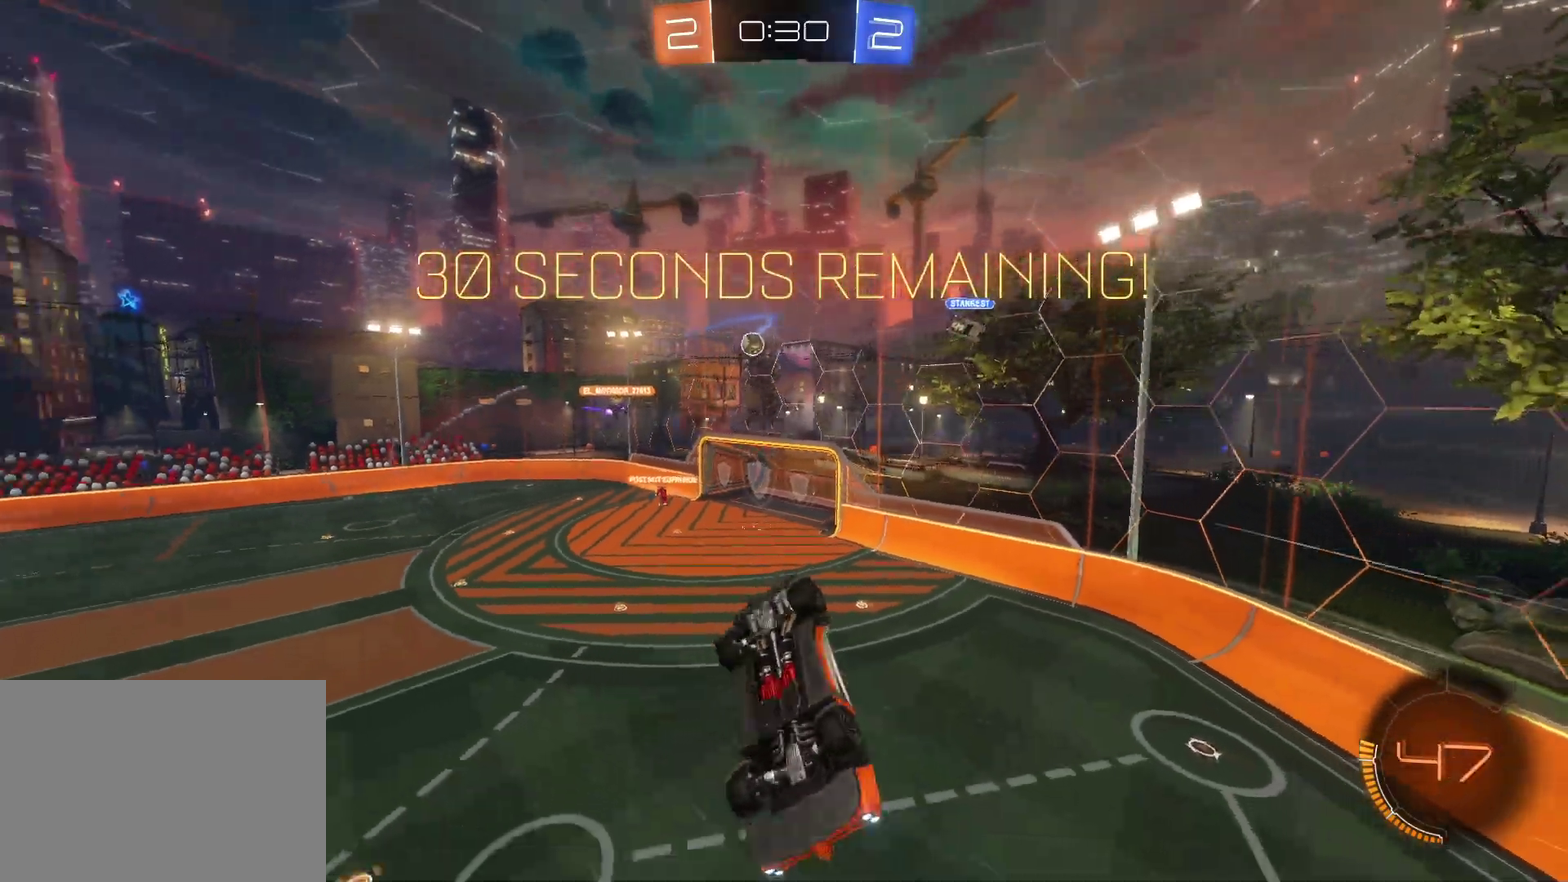
{"buttons": ["R2"], "left_stick": "down-right", "events": [[350, "left_stick", "down-right"]]}
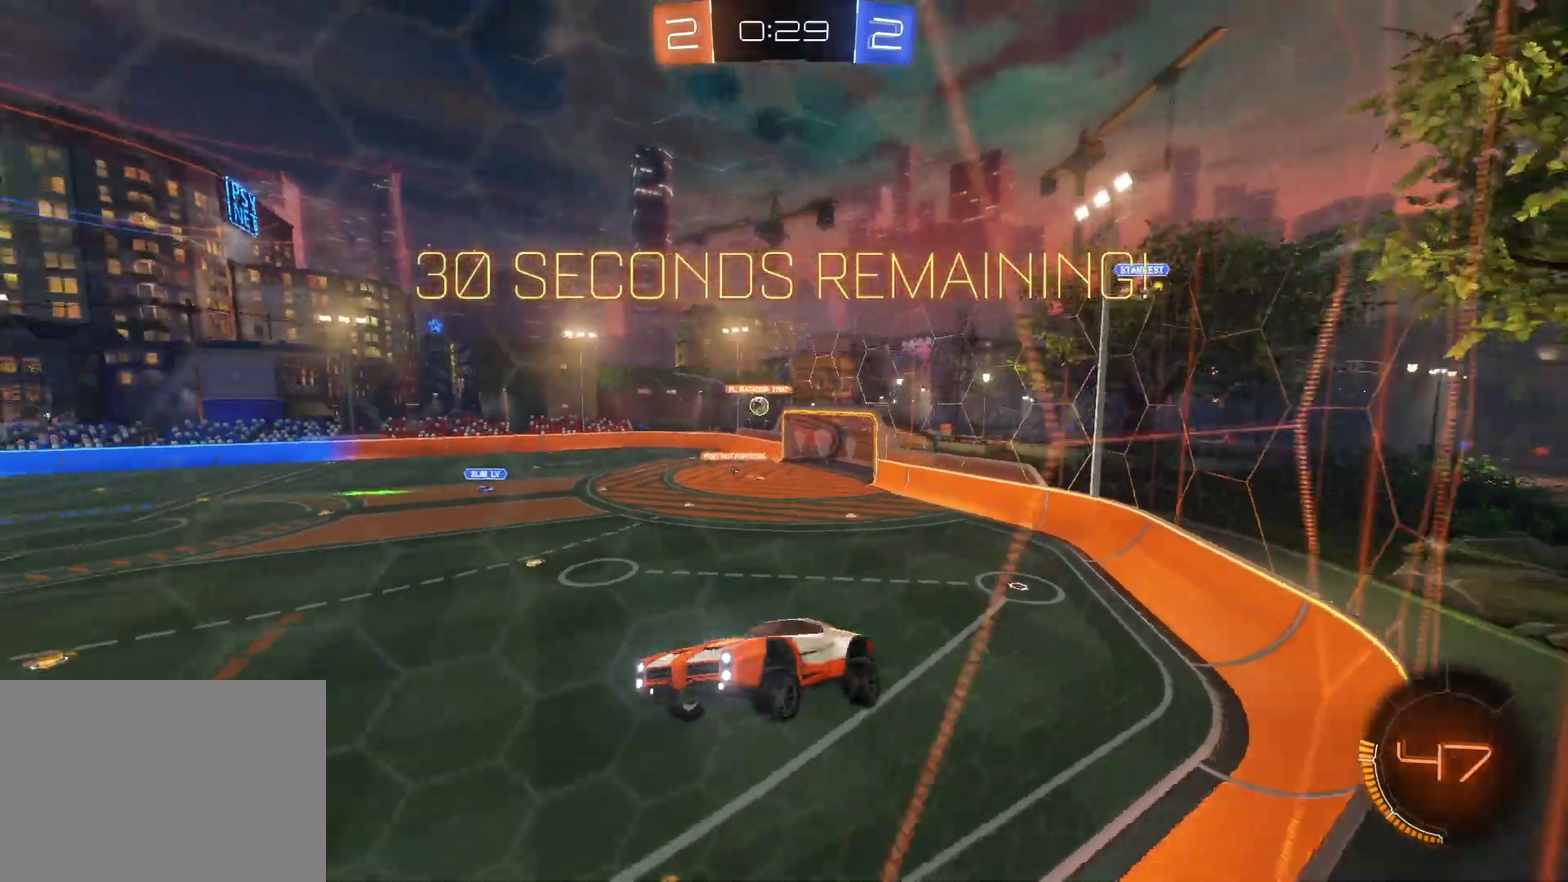
{"buttons": ["R2"], "left_stick": "down-right", "events": []}
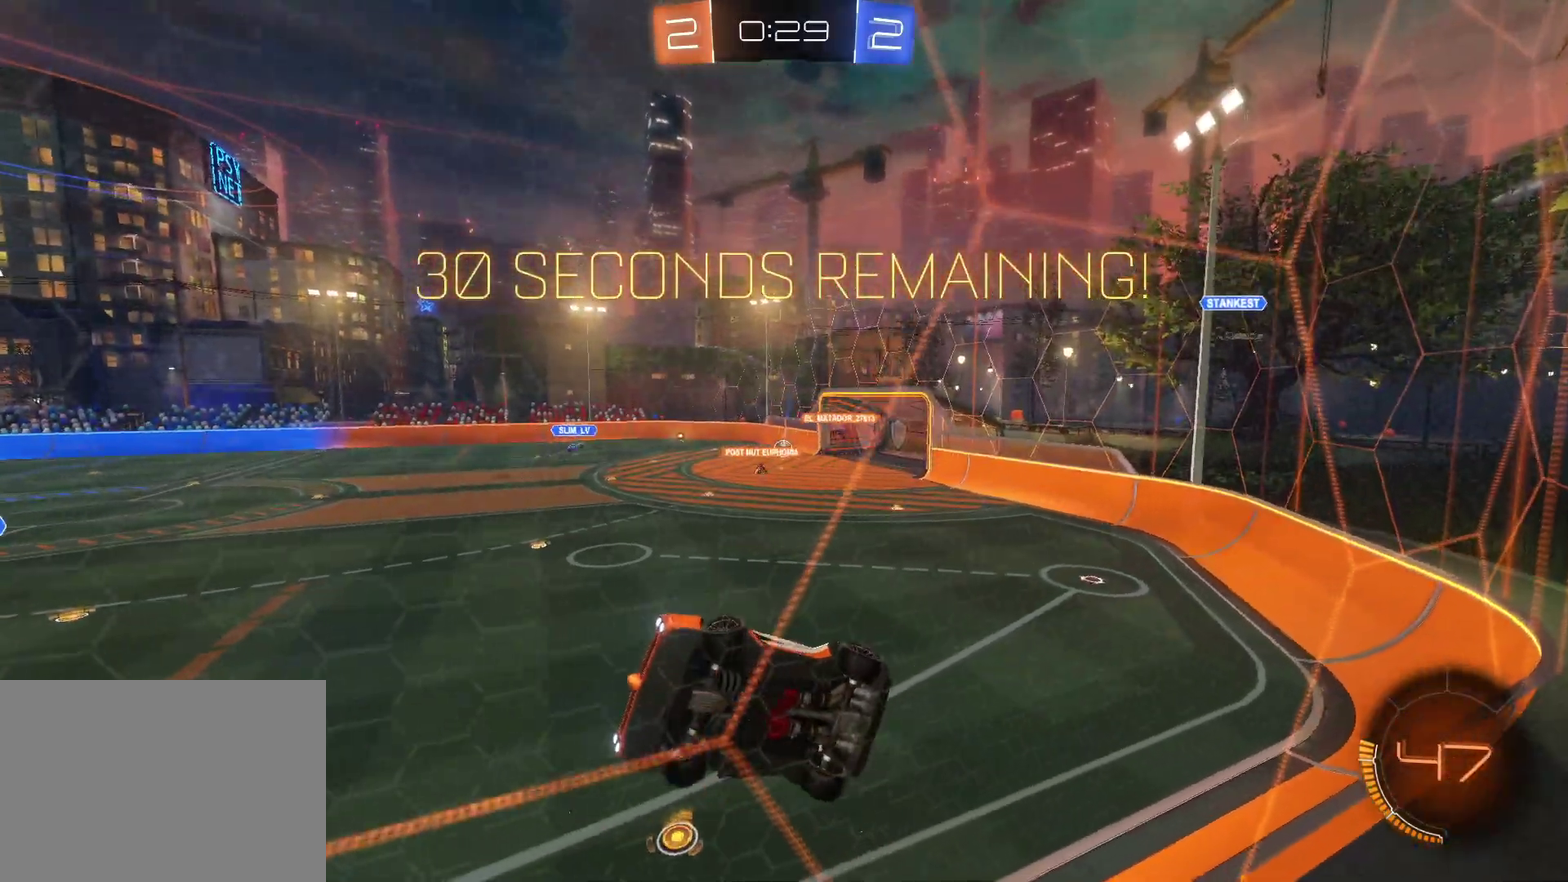
{"buttons": ["CIRCLE", "R2"], "left_stick": "down-right", "events": [[133, "CIRCLE", "down"]]}
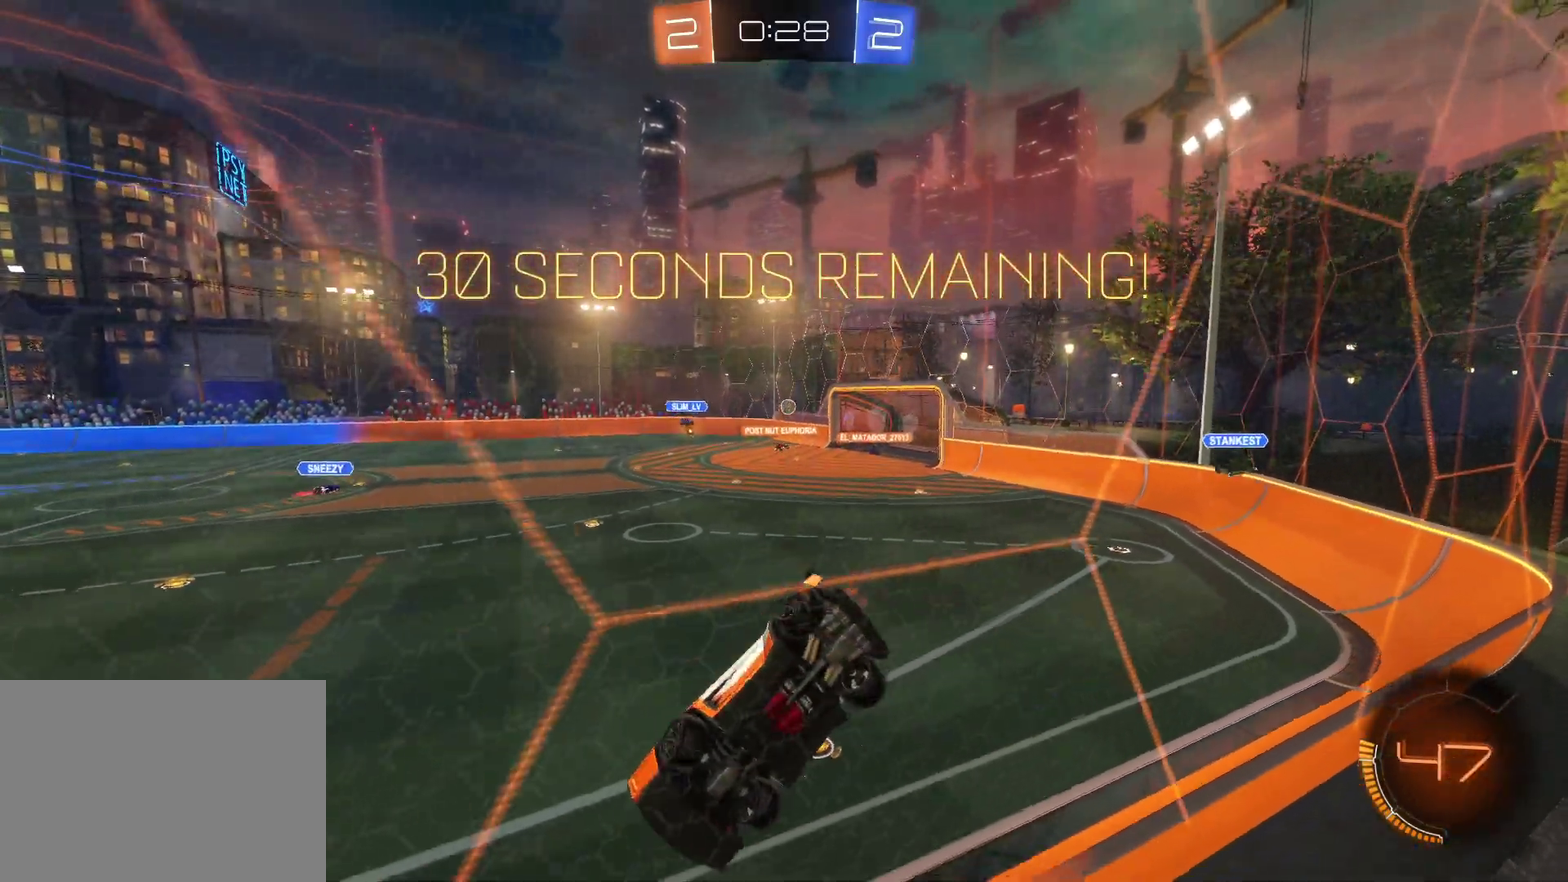
{"buttons": ["R2"], "left_stick": "right", "events": [[33, "CIRCLE", "up"], [167, "left_stick", "right"]]}
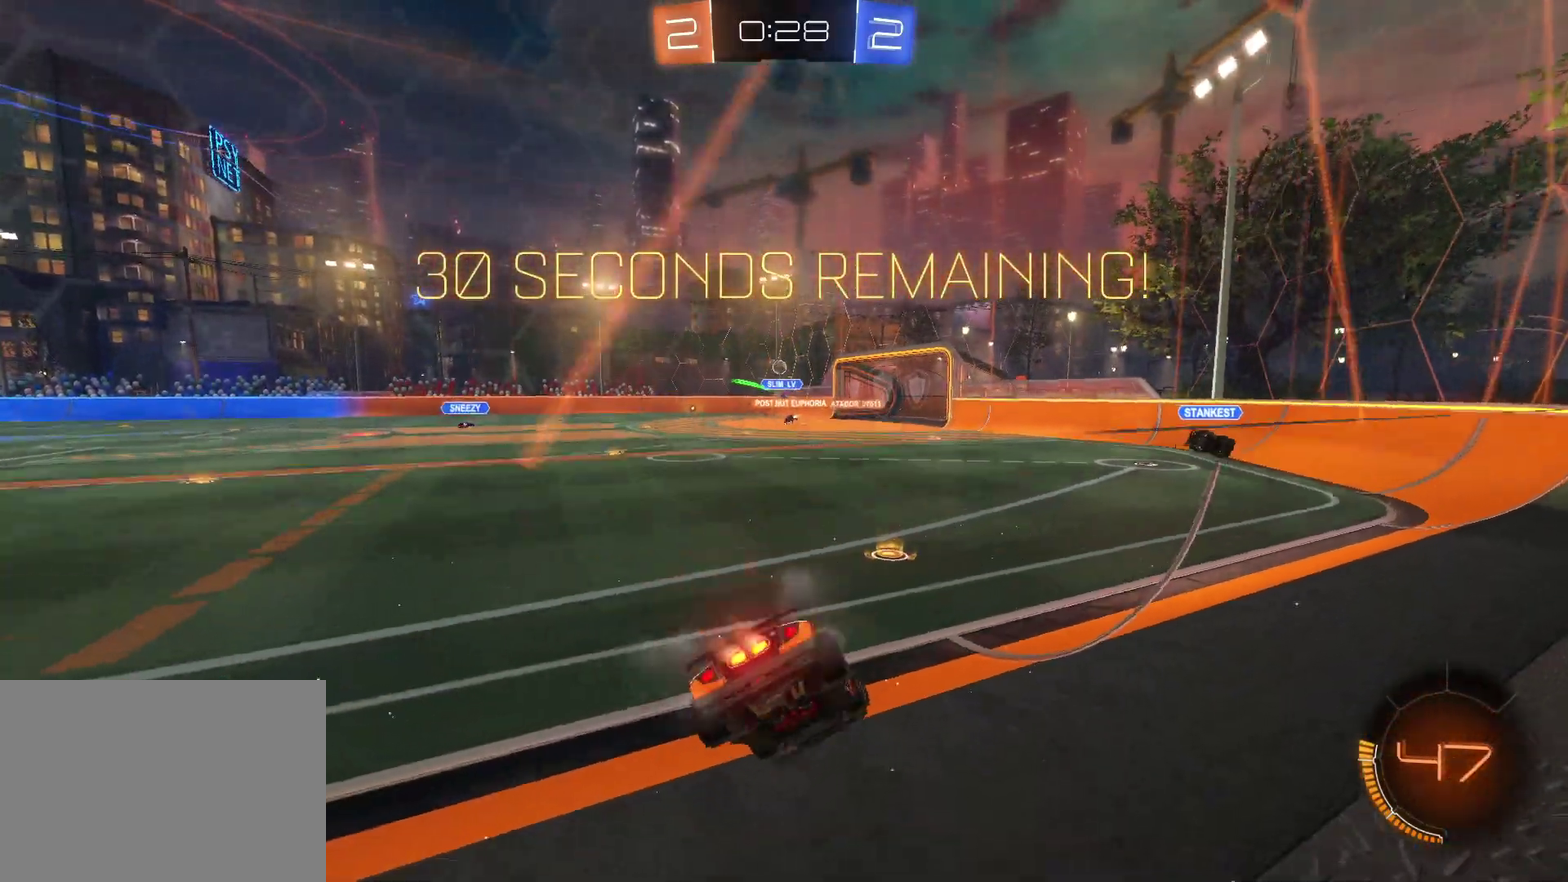
{"buttons": ["R2"], "left_stick": "up", "events": [[17, "CROSS", "down"], [17, "left_stick", "center"], [367, "left_stick", "up"], [383, "SQUARE", "down"], [450, "SQUARE", "up"], [483, "CROSS", "up"]]}
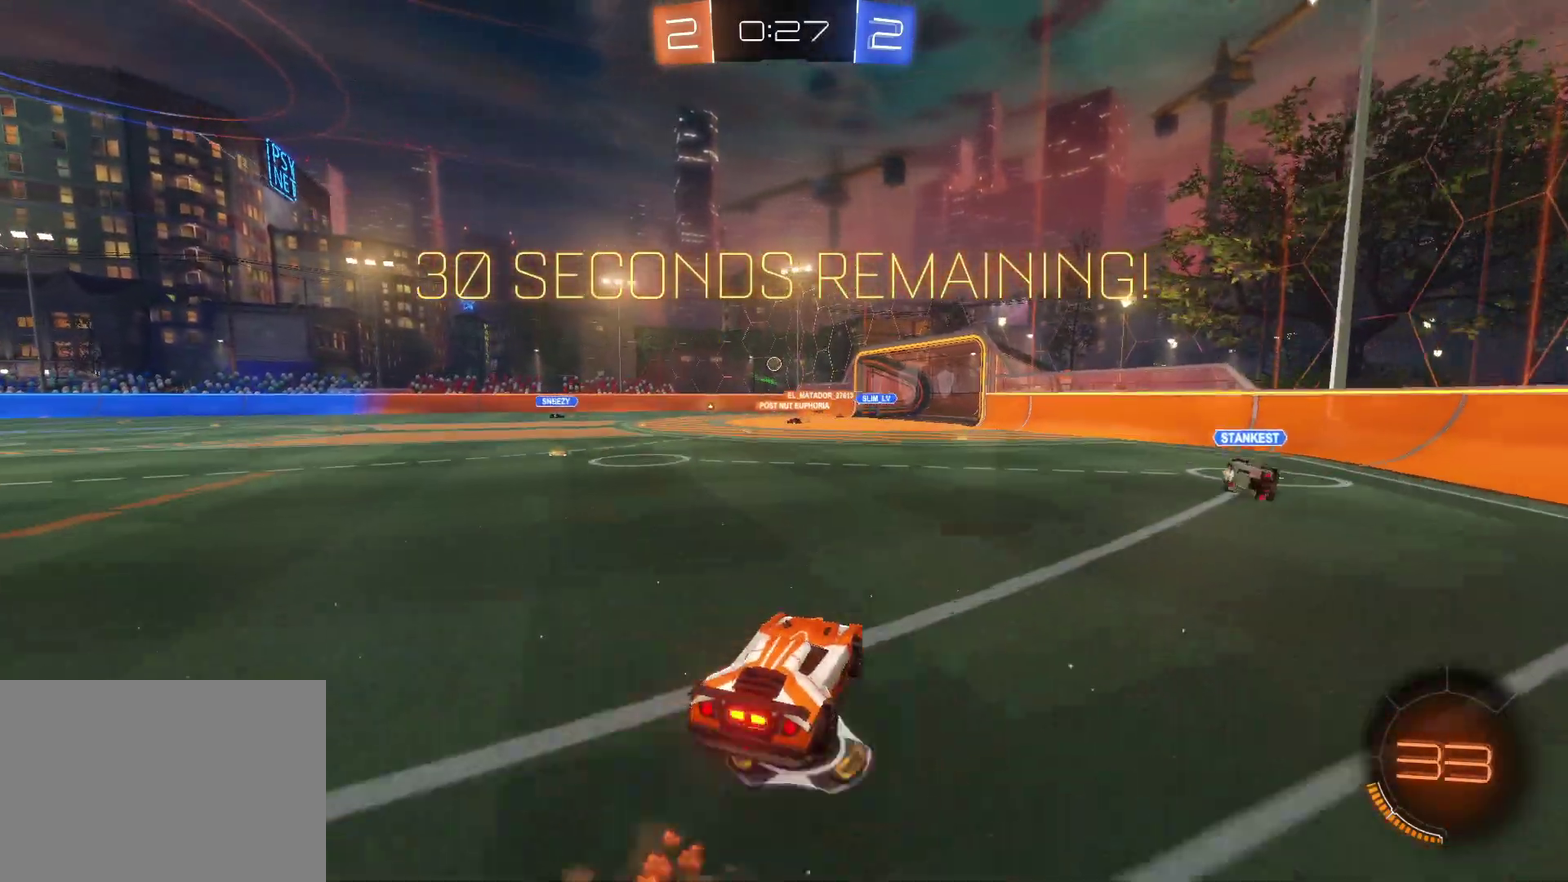
{"buttons": ["R2"], "left_stick": "center", "events": [[33, "CROSS", "down"], [67, "SQUARE", "down"], [167, "left_stick", "center"], [200, "CROSS", "up"], [200, "SQUARE", "up"], [400, "TRIANGLE", "down"], [483, "TRIANGLE", "up"]]}
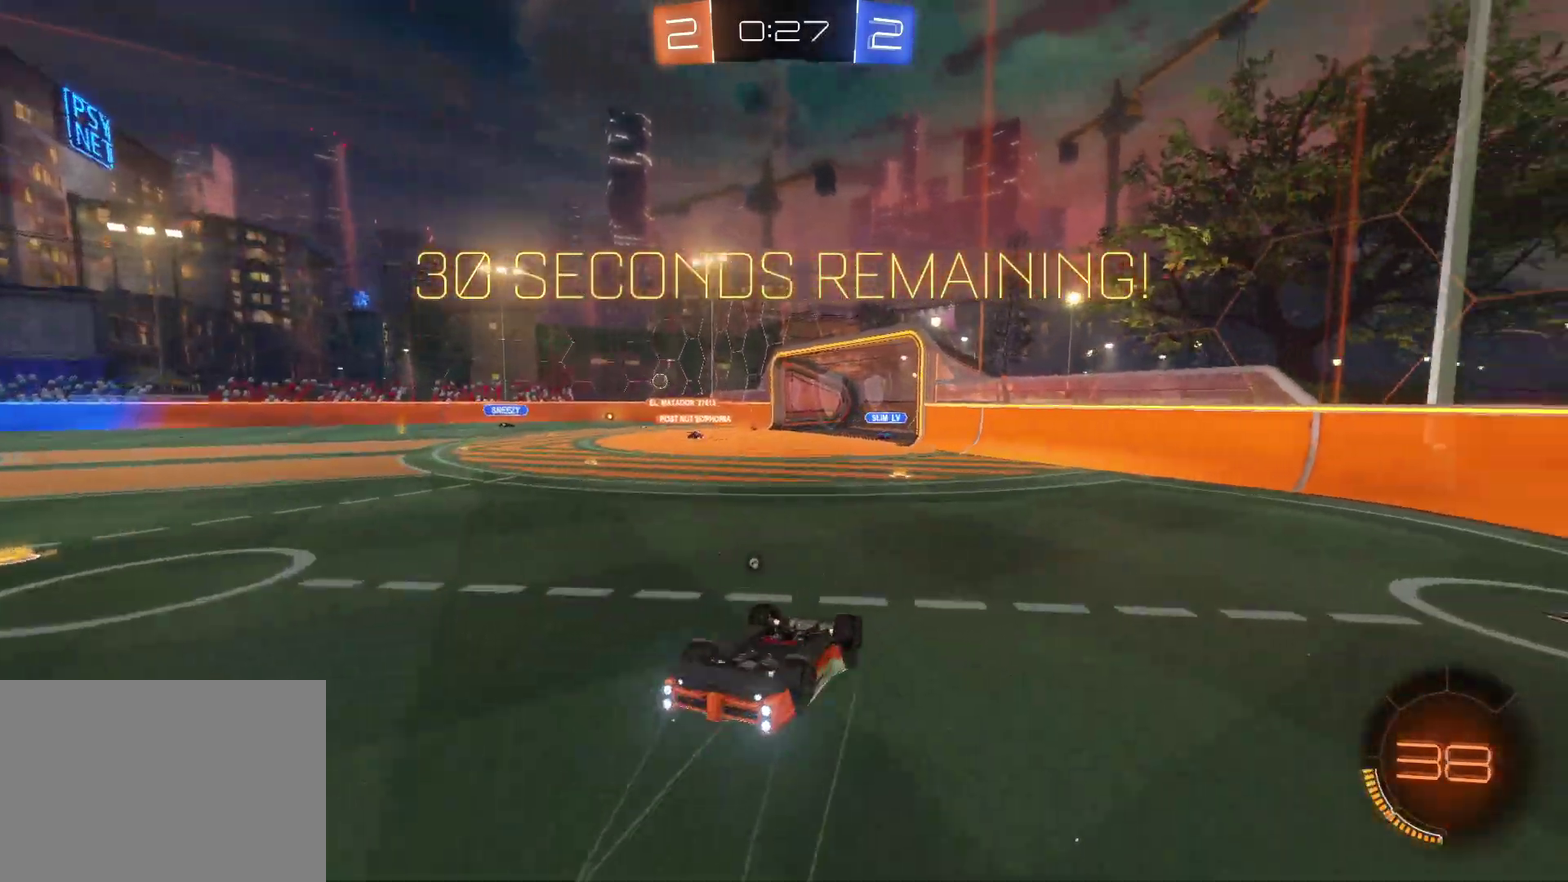
{"buttons": ["R2"], "left_stick": "center", "events": [[100, "TRIANGLE", "down"], [183, "TRIANGLE", "up"]]}
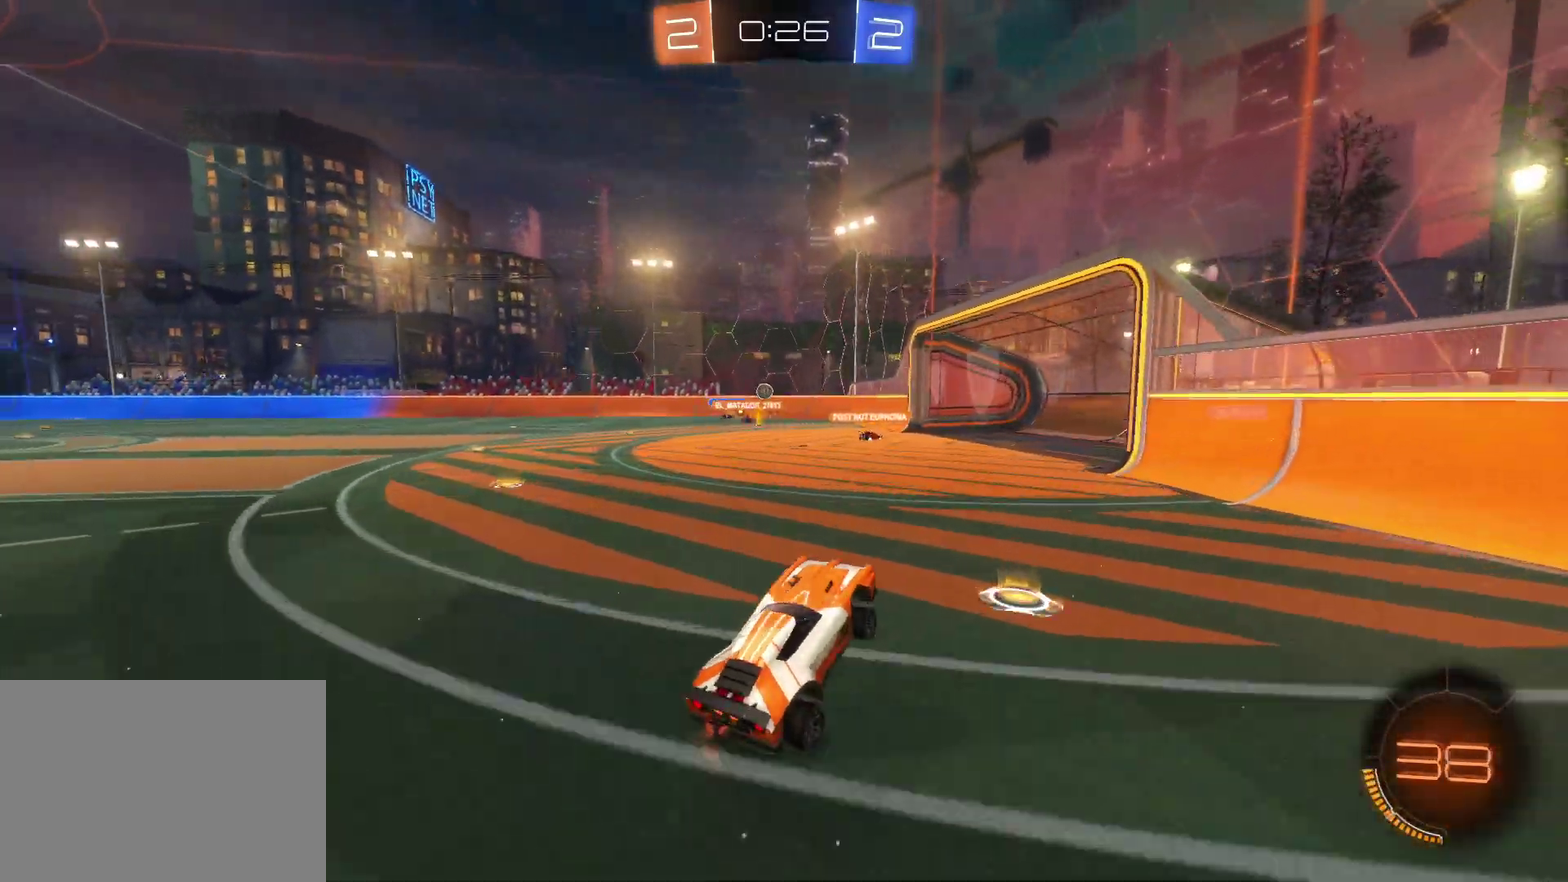
{"buttons": ["R2"], "left_stick": "down-left"}
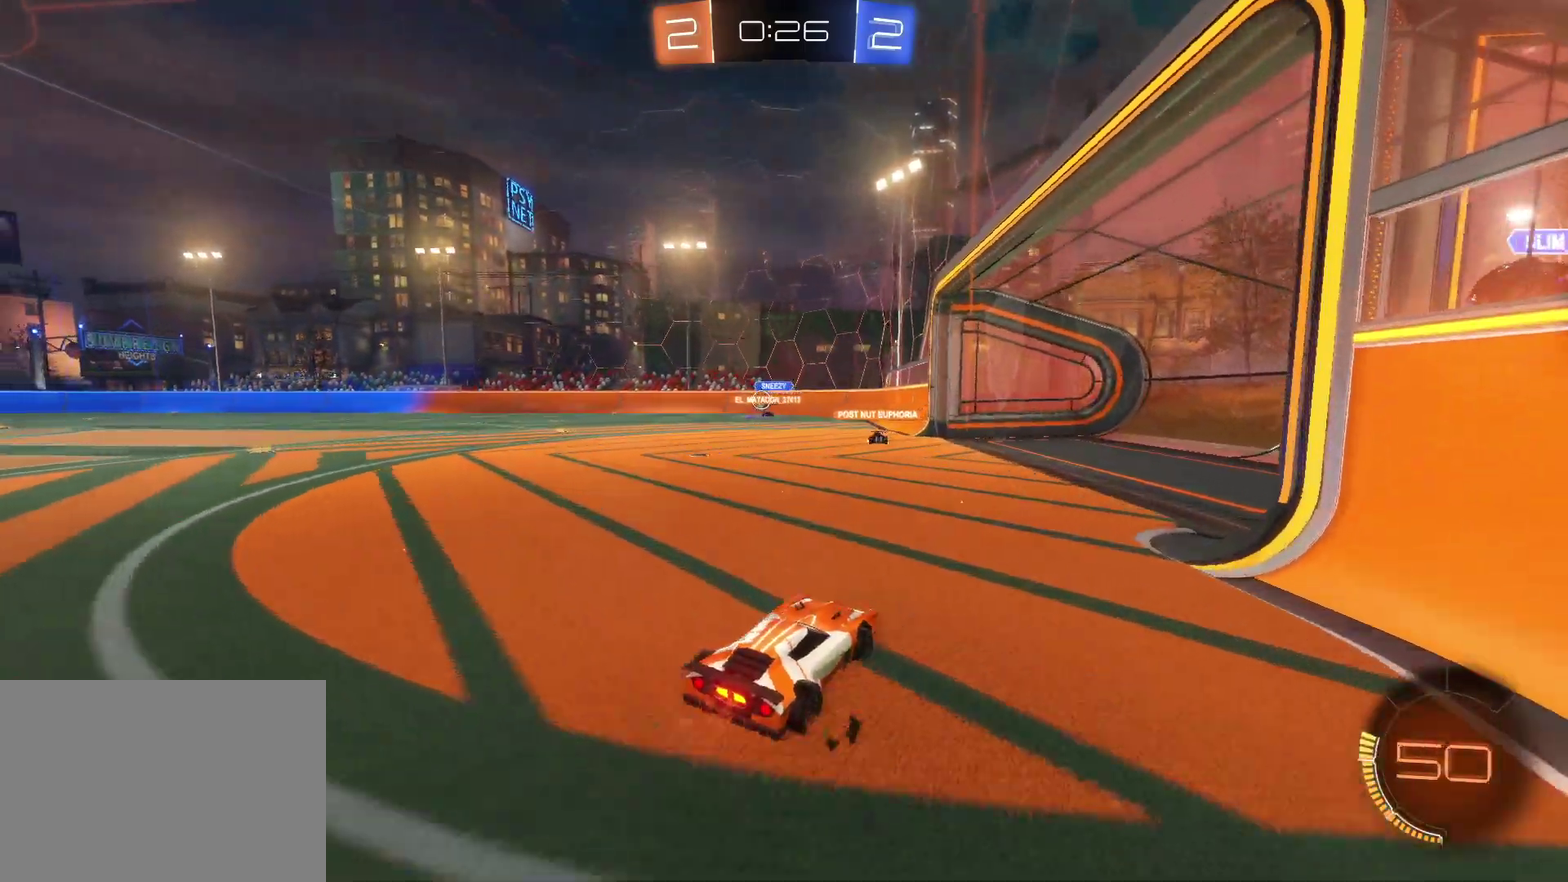
{"buttons": ["R2"], "left_stick": "center"}
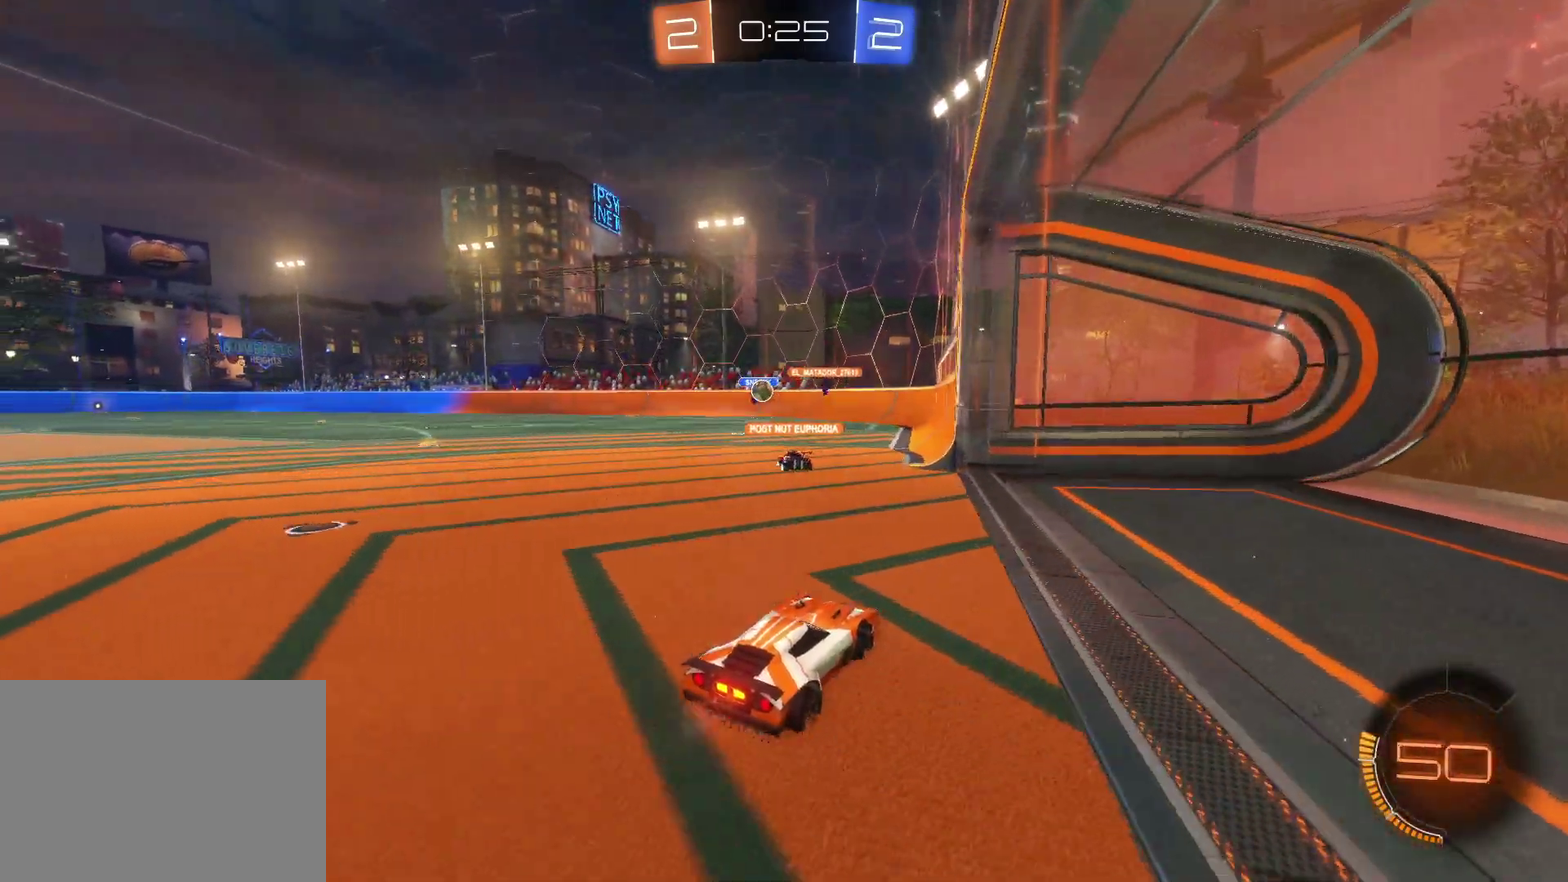
{"buttons": ["R2"], "left_stick": "left", "events": [[267, "left_stick", "left"]]}
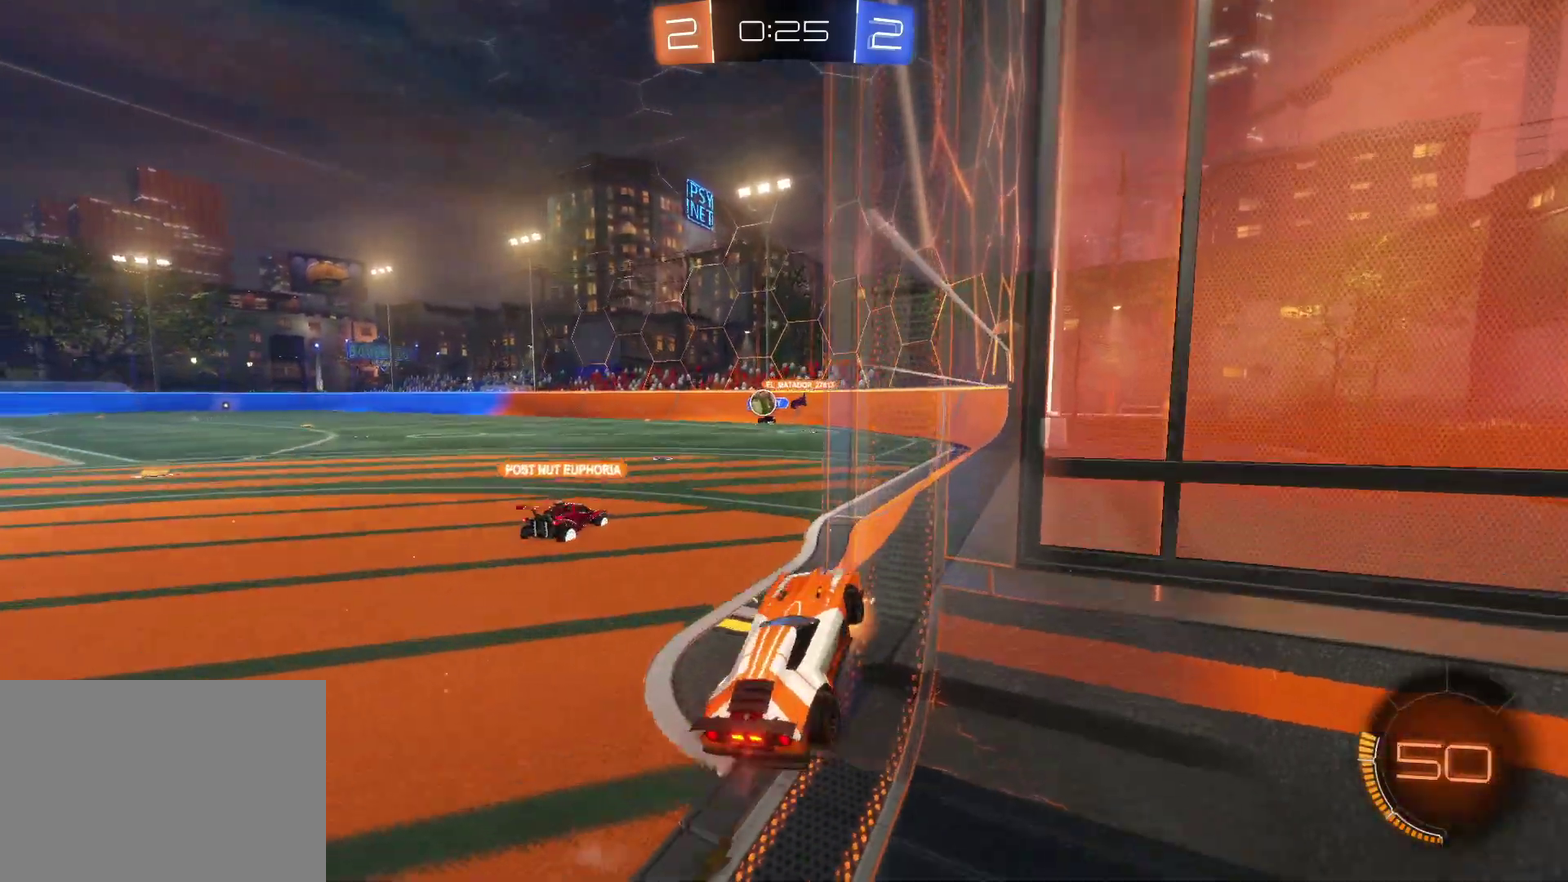
{"buttons": [], "left_stick": "left", "events": [[17, "R2", "up"], [117, "left_stick", "center"], [367, "left_stick", "left"]]}
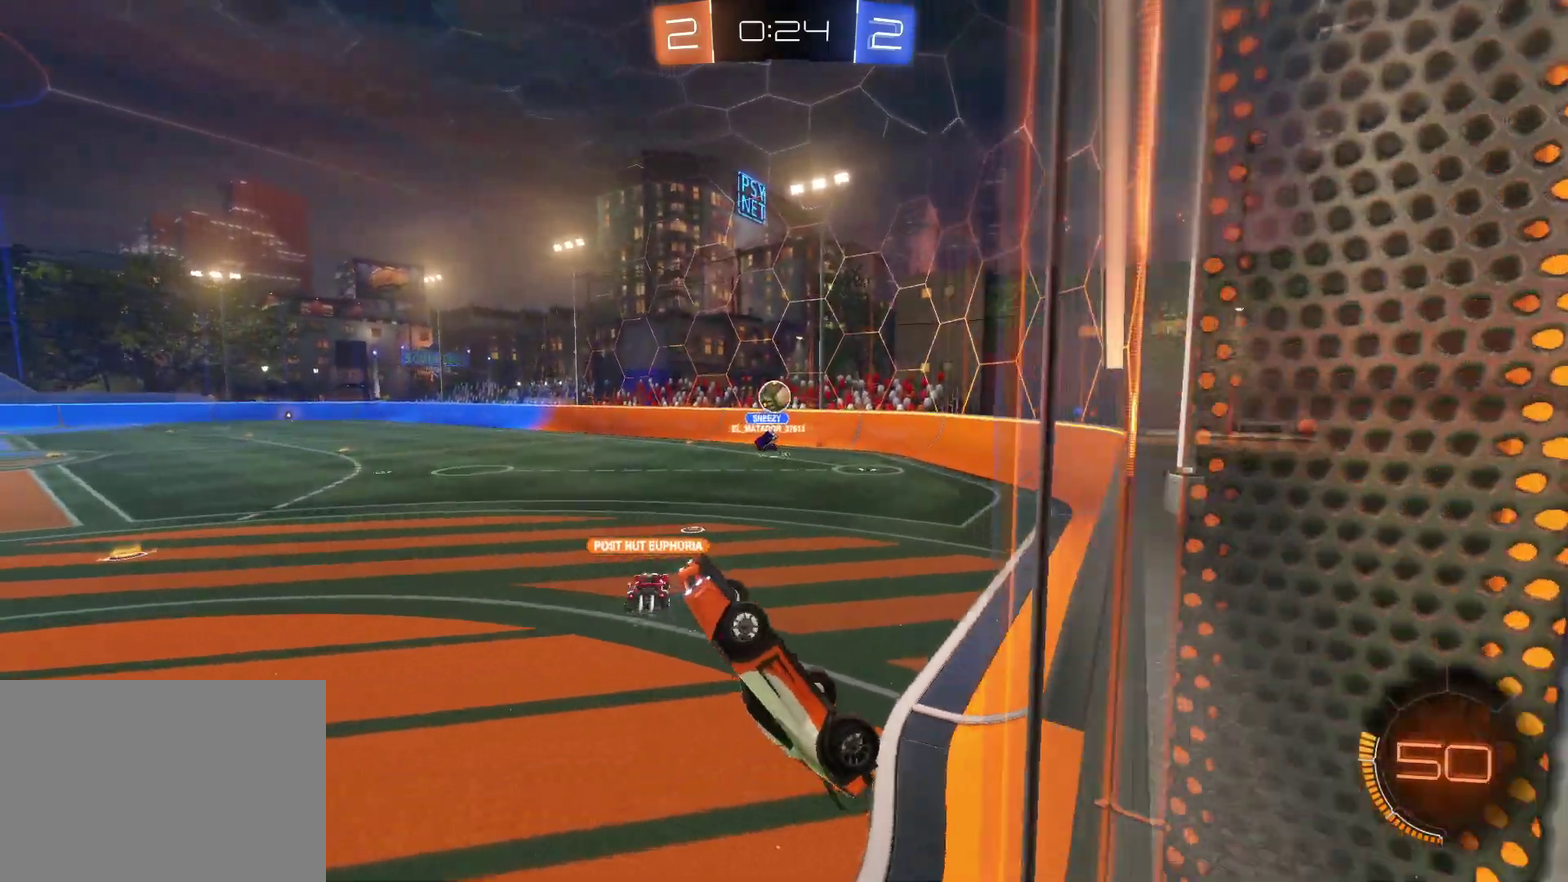
{"buttons": ["R2"], "left_stick": "right", "events": [[233, "left_stick", "center"], [383, "left_stick", "right"], [433, "R2", "down"]]}
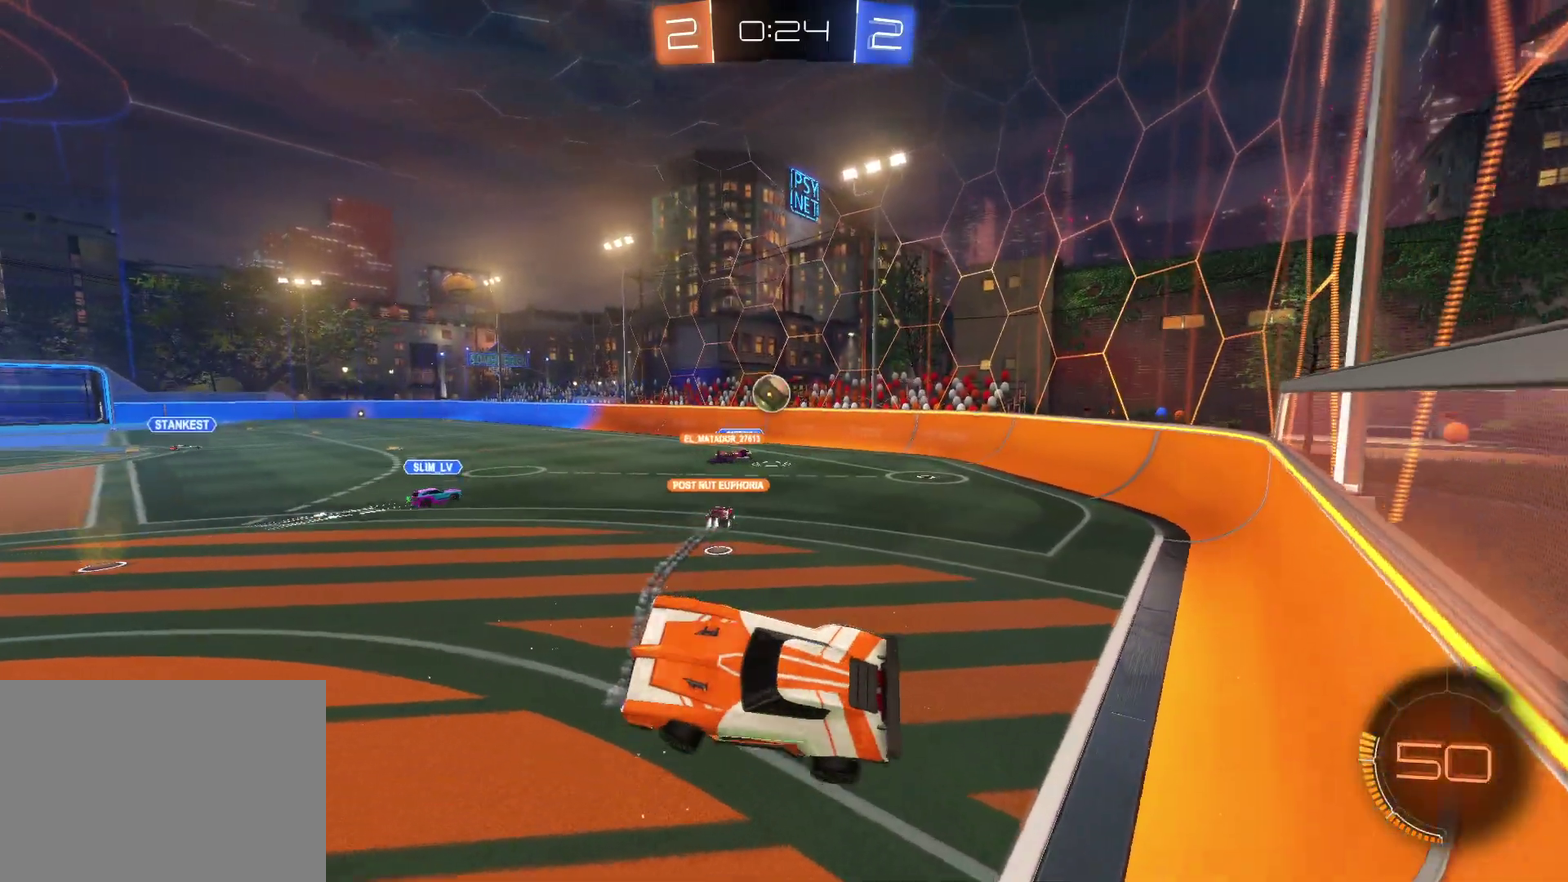
{"buttons": ["R2"], "left_stick": "center", "events": [[333, "left_stick", "center"]]}
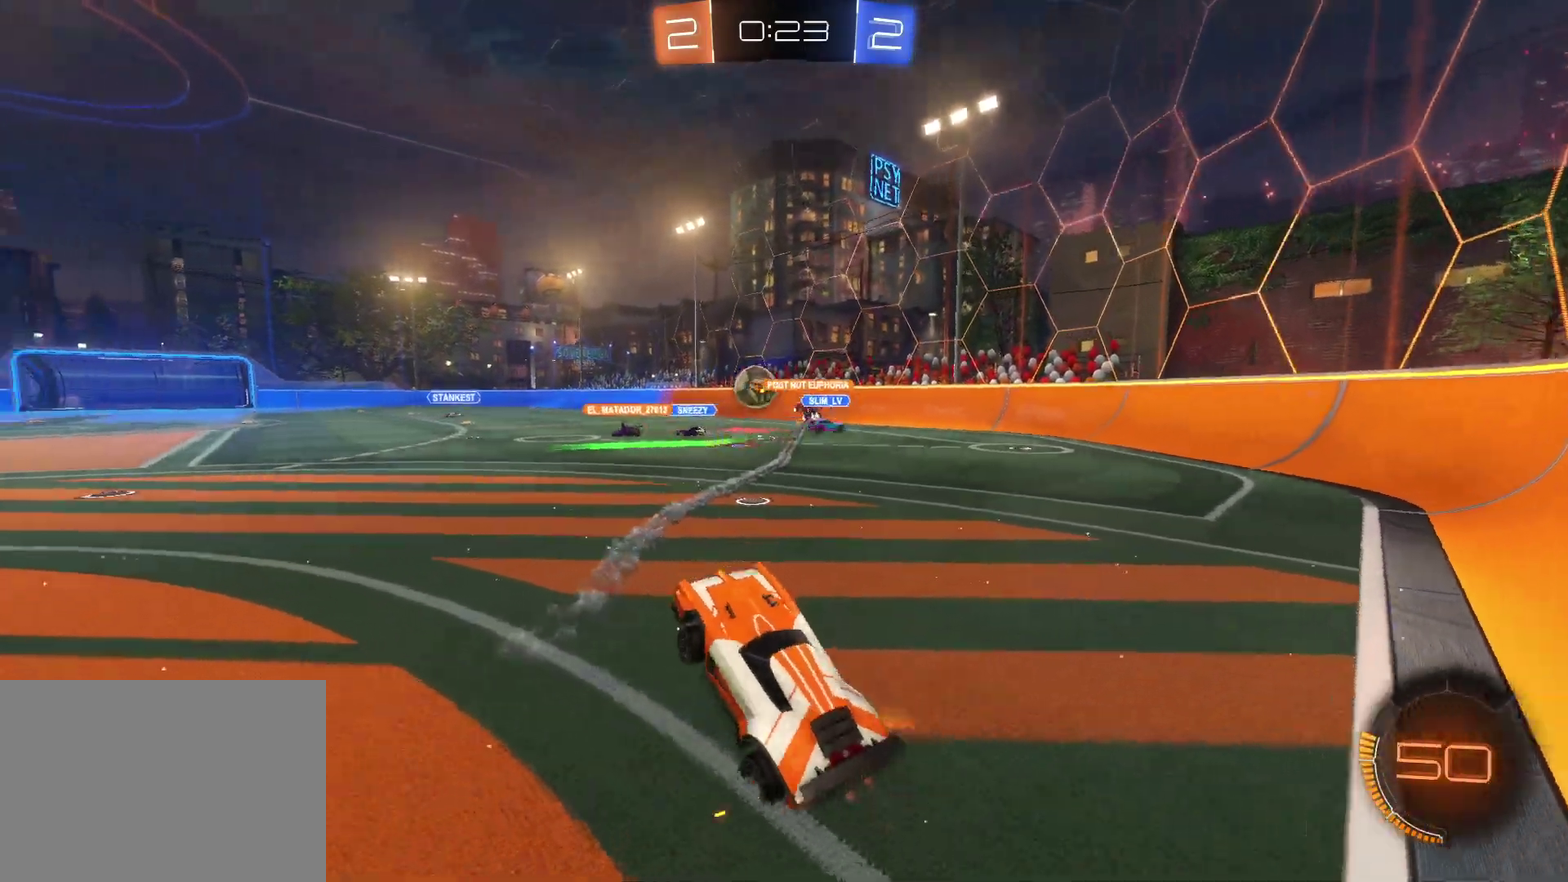
{"buttons": ["R2"], "left_stick": "center", "events": [[67, "left_stick", "right"], [183, "left_stick", "center"], [317, "left_stick", "left"], [467, "left_stick", "center"]]}
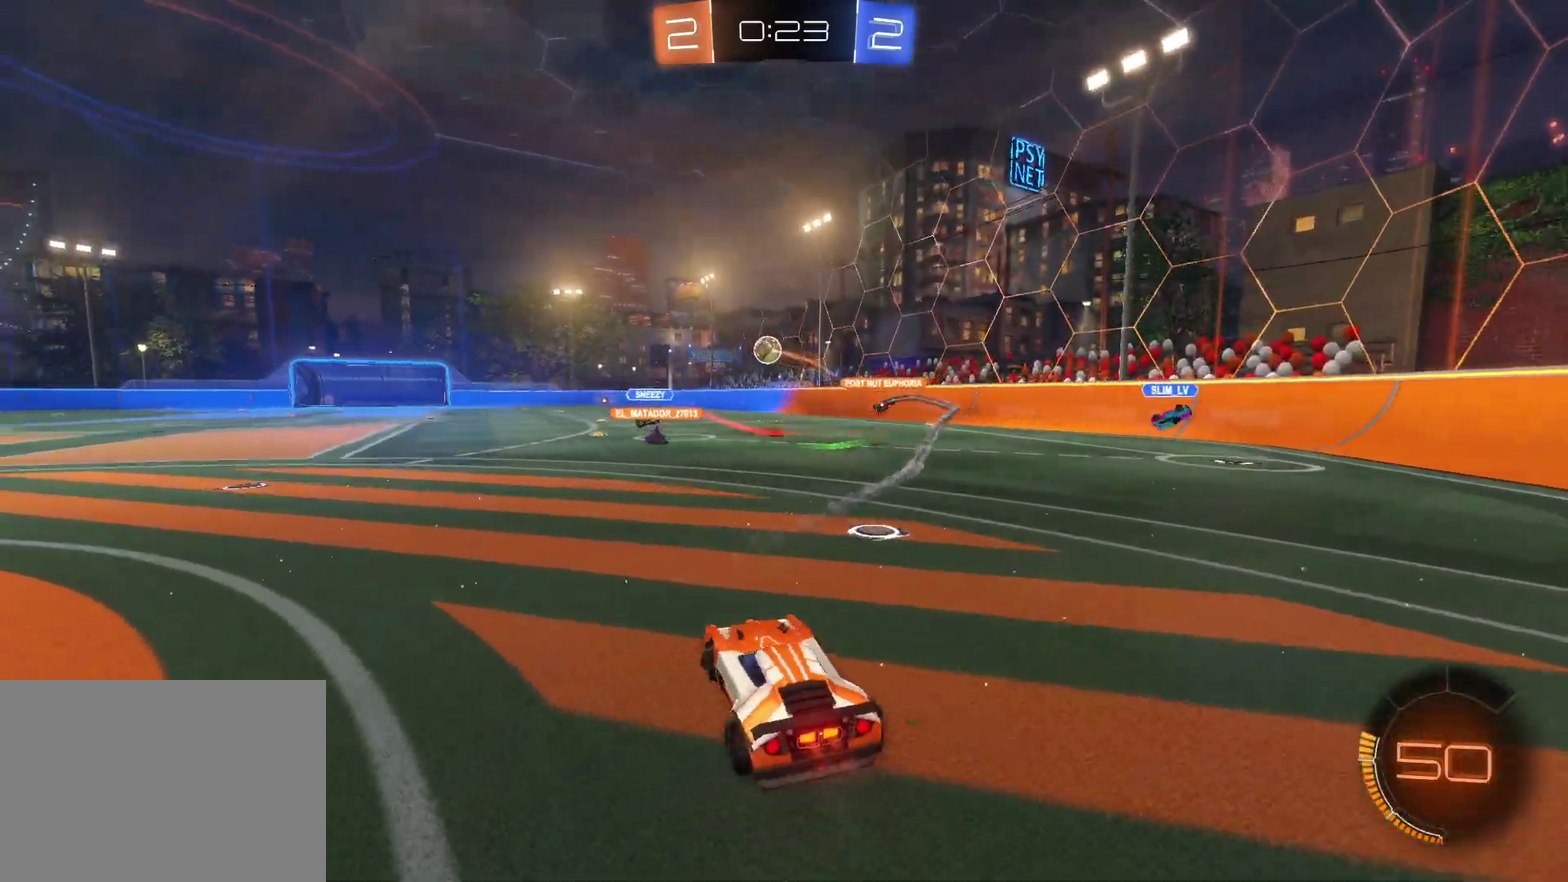
{"buttons": ["R2"], "left_stick": "center", "events": [[83, "left_stick", "up-right"], [217, "left_stick", "up"], [233, "SQUARE", "down"], [317, "SQUARE", "up"], [367, "left_stick", "center"]]}
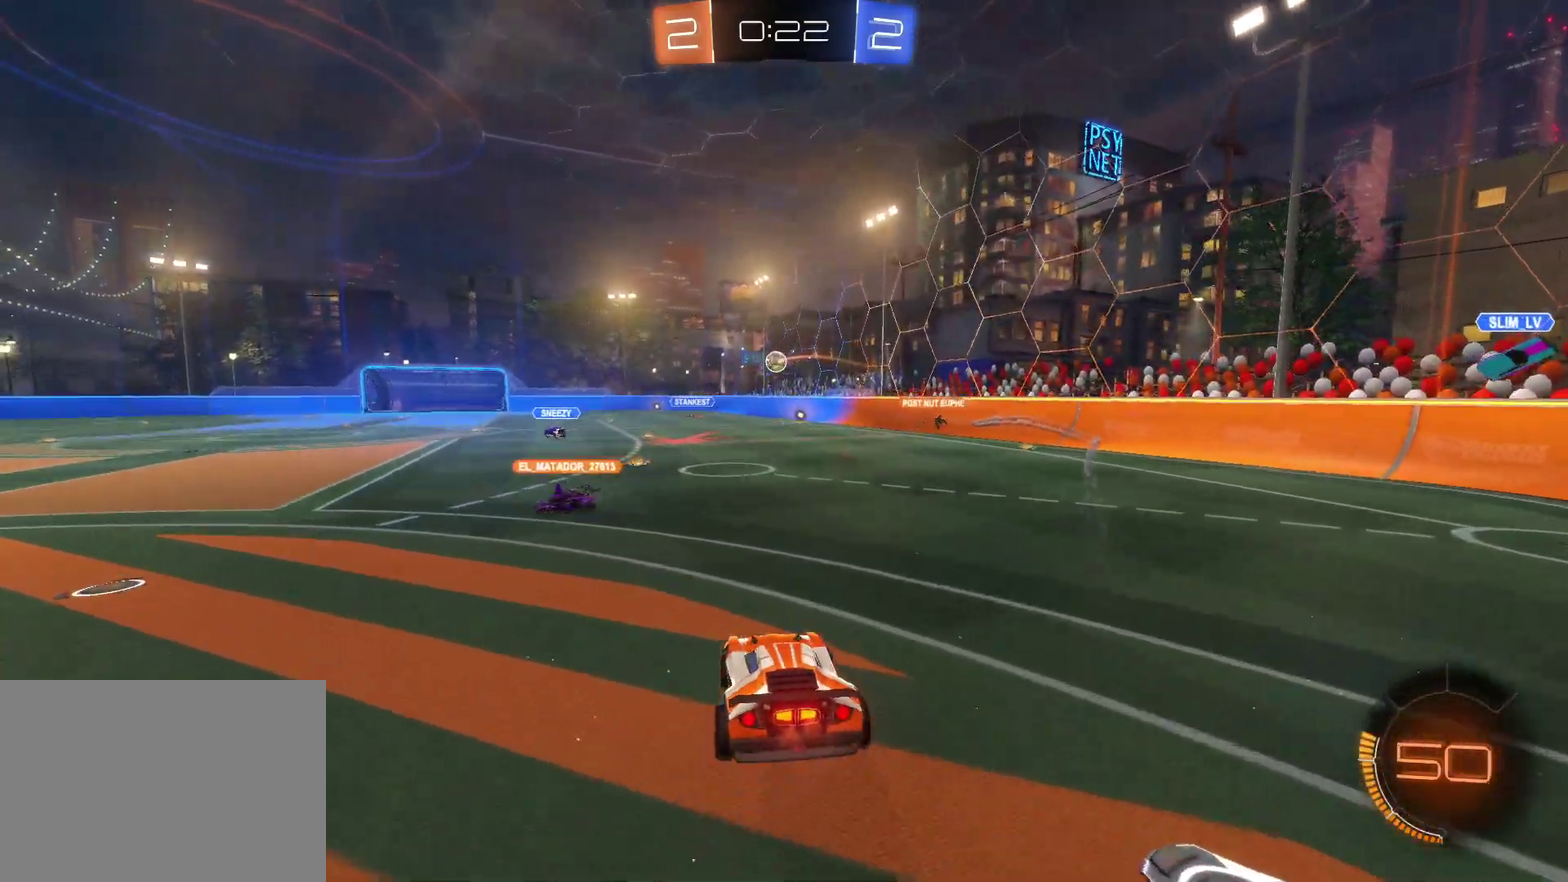
{"buttons": ["R2"], "left_stick": "center", "events": [[33, "CROSS", "down"], [67, "left_stick", "down"], [167, "CROSS", "up"], [350, "left_stick", "center"]]}
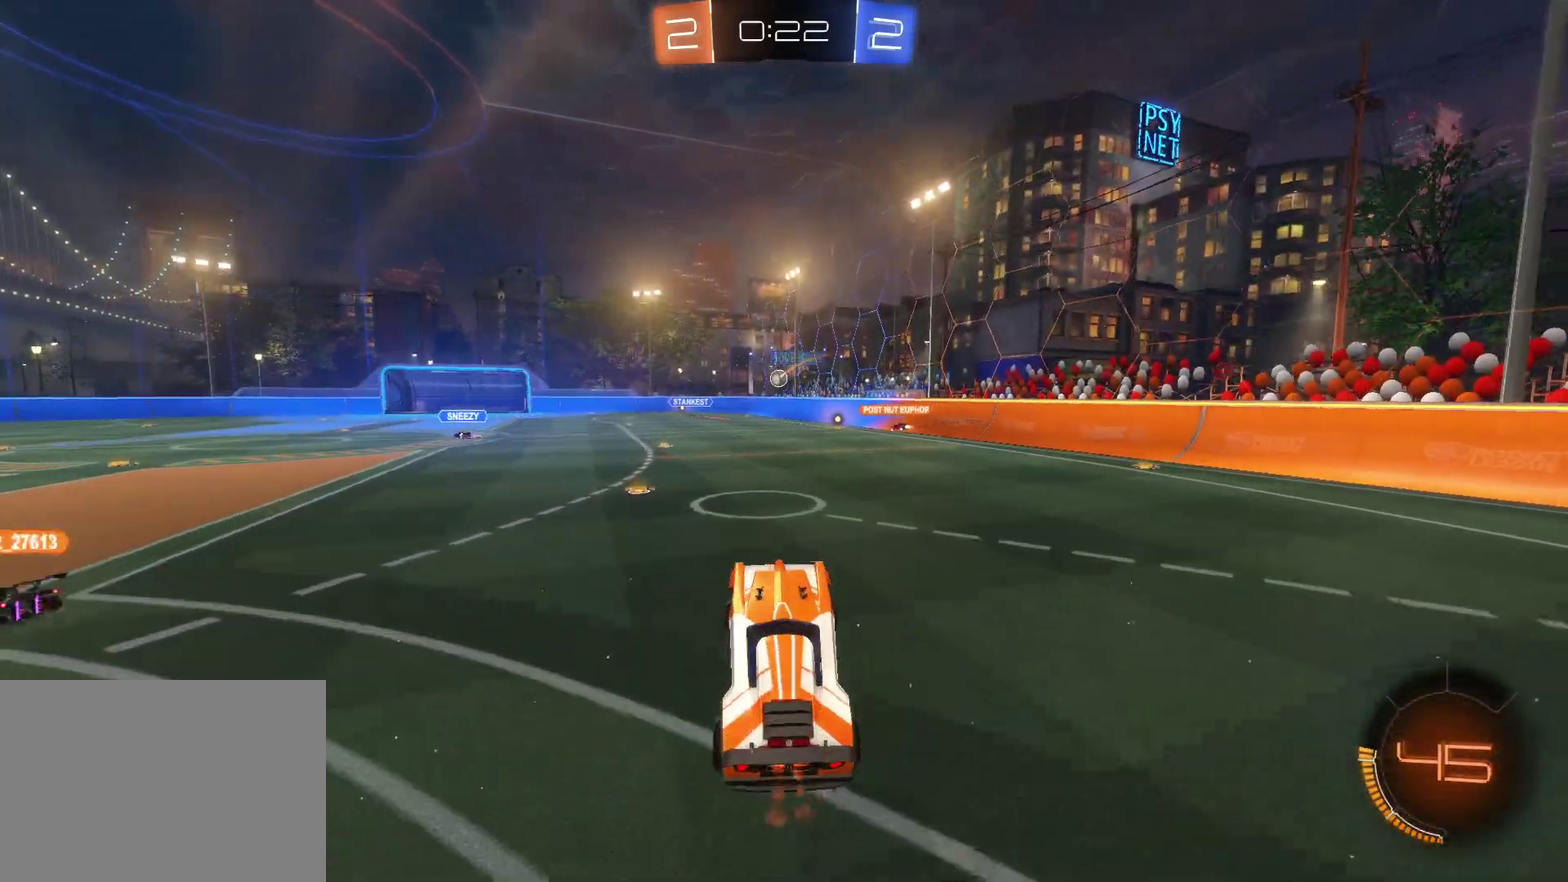
{"buttons": ["R2"], "left_stick": "left", "events": [[167, "left_stick", "up"], [217, "left_stick", "up-left"], [283, "SQUARE", "down"], [383, "left_stick", "left"], [400, "SQUARE", "up"]]}
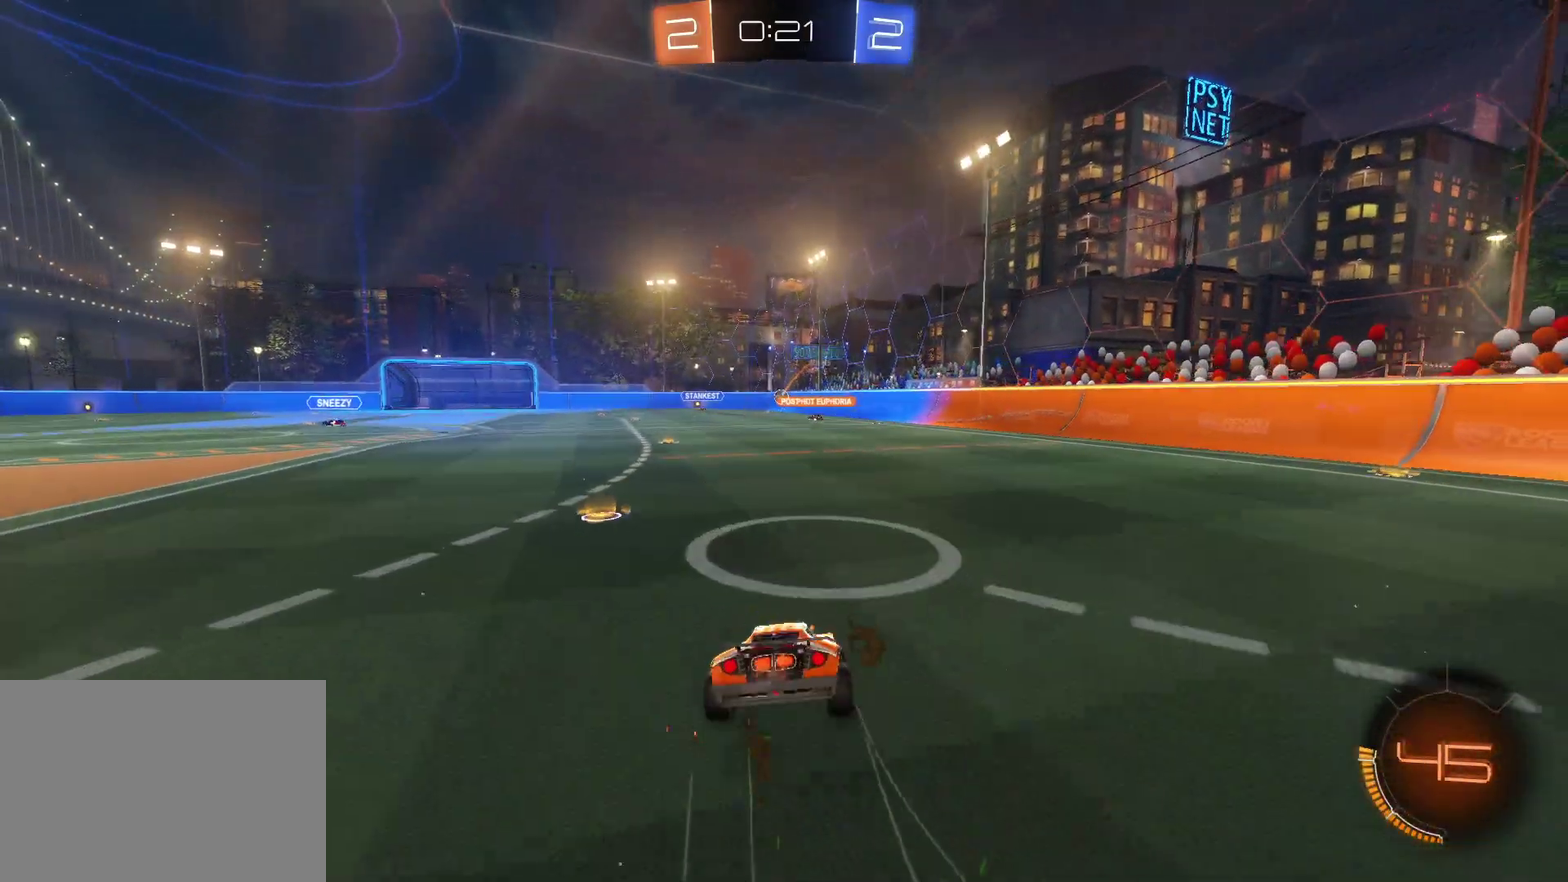
{"buttons": ["R2"], "left_stick": "left", "events": []}
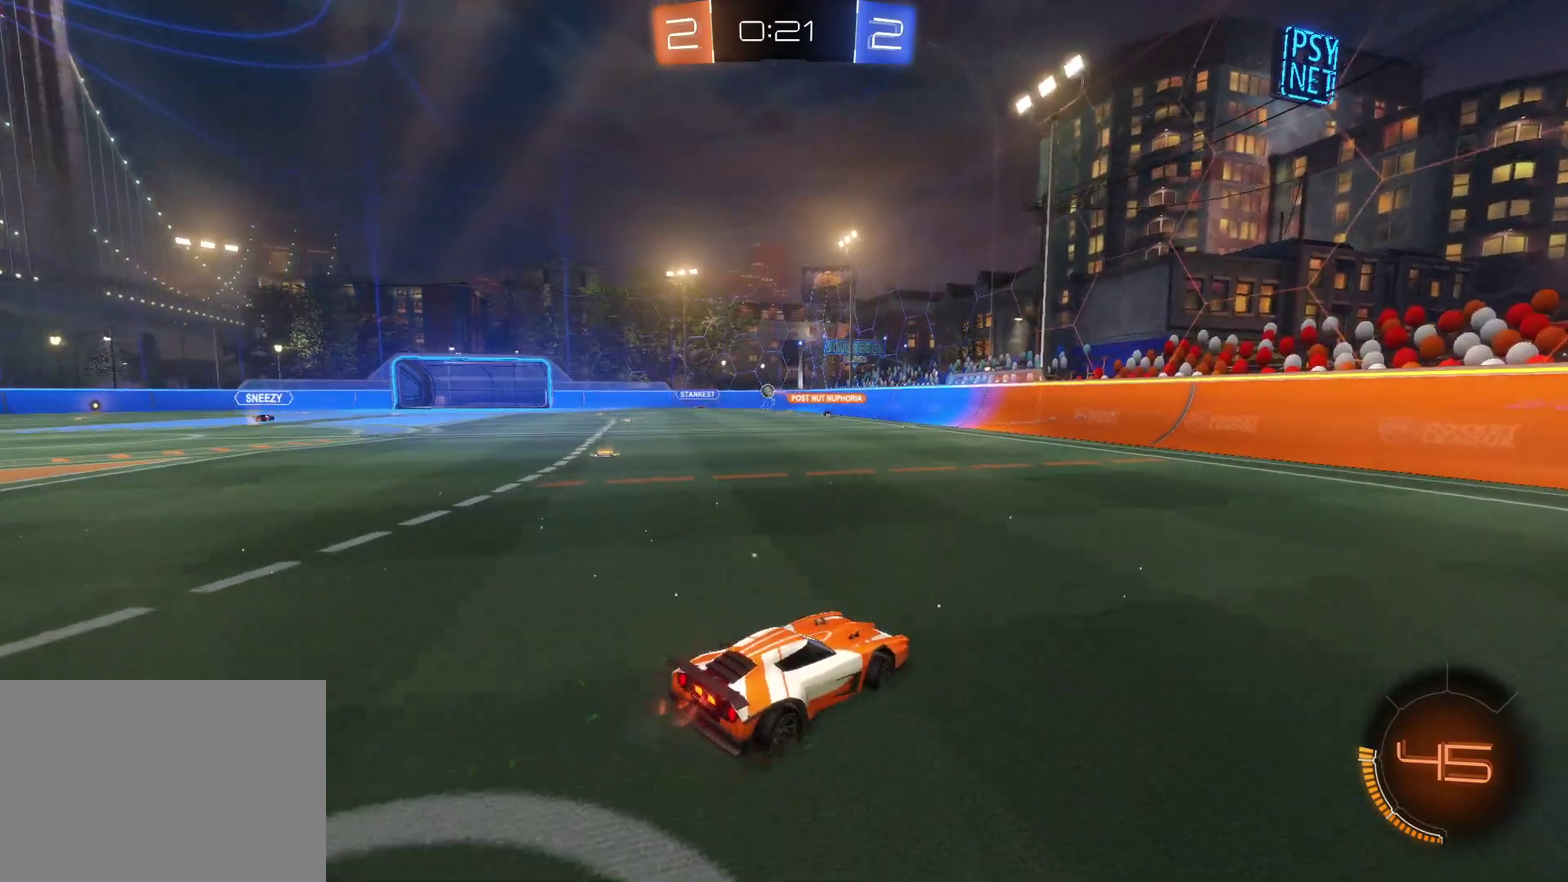
{"buttons": ["R2"], "left_stick": "left", "events": [[183, "CIRCLE", "down"], [283, "CIRCLE", "up"]]}